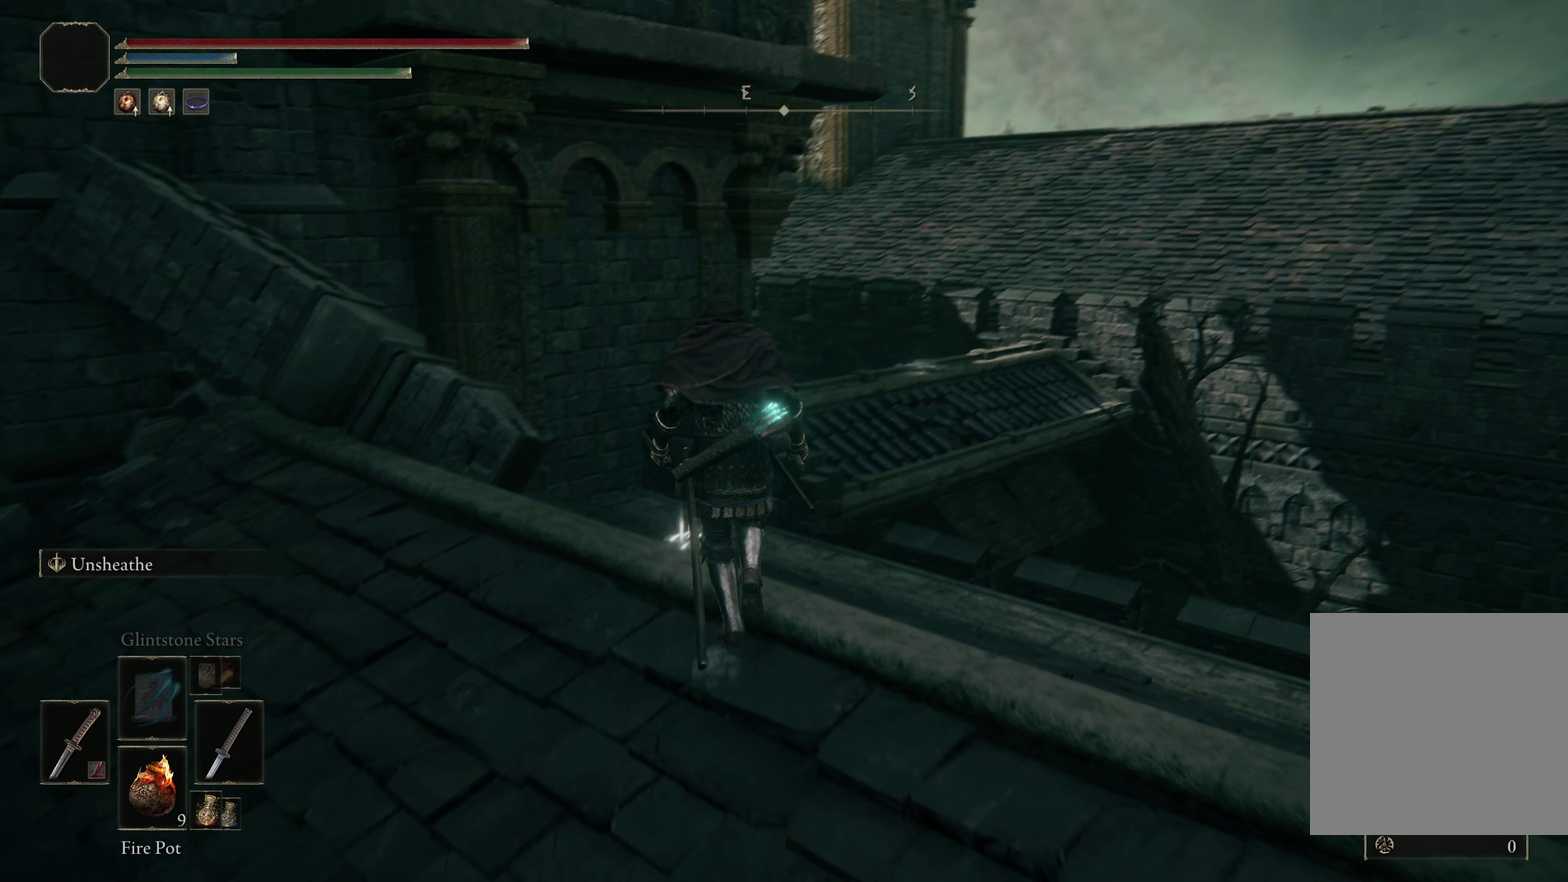
Gameplay with a controller (Xbox layout); each line is a JSON object with the inputs held at the frame after it (dt_ms = milliseconds from this image to that frame). "events" lists button and stick changes between this image and that frame as [ms after this image, input, new state], when the widget could be followed in between. Not read: R2.
{"dt_ms": 50, "buttons": [], "left_stick": "up", "right_stick": "down-right", "events": []}
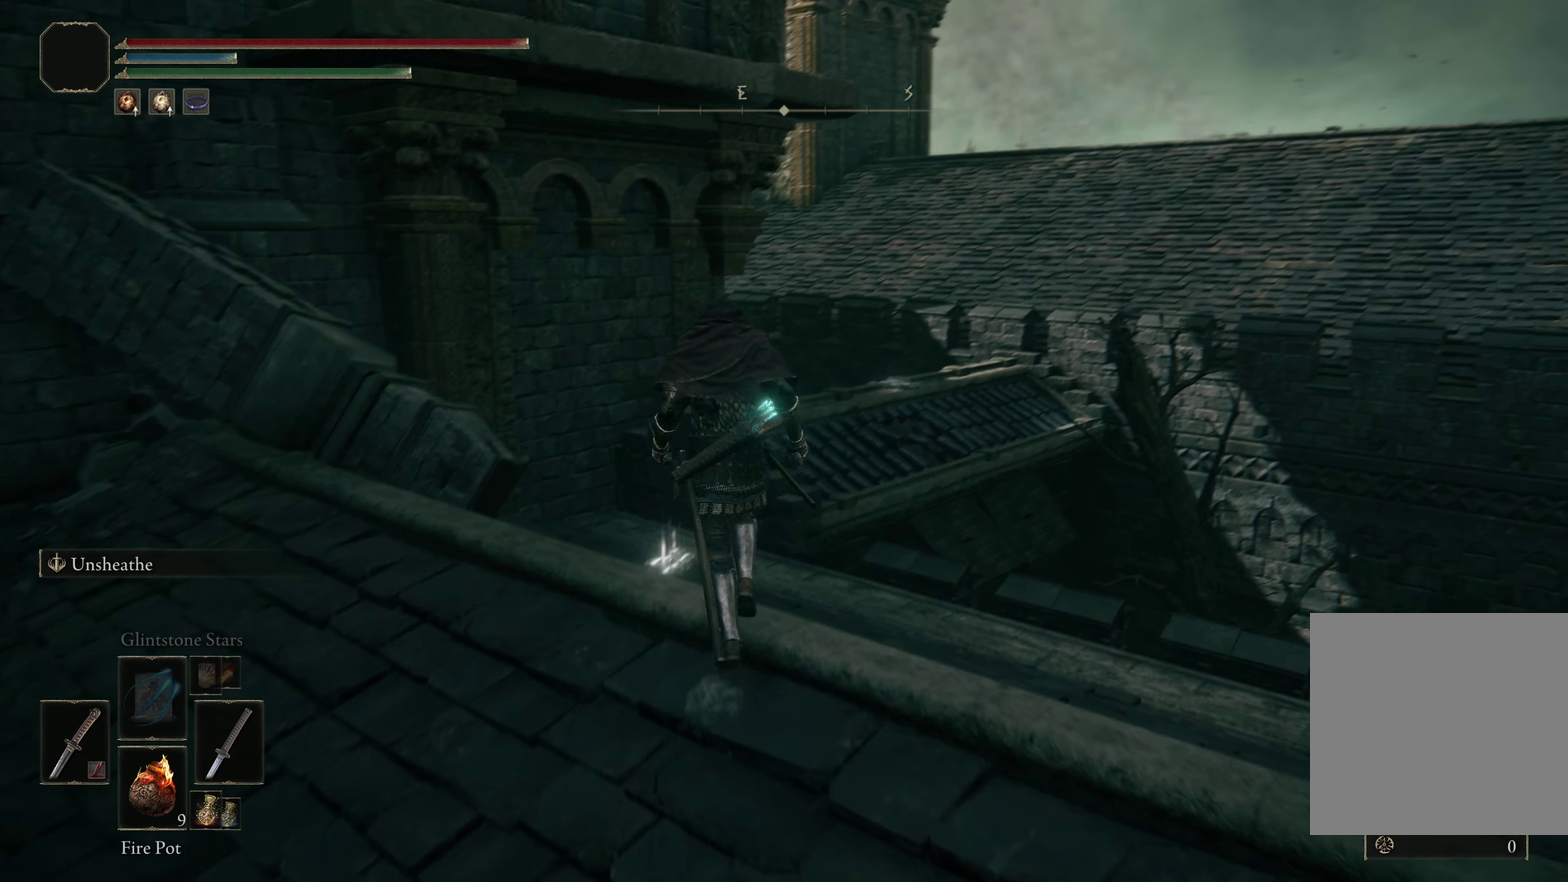
{"dt_ms": 400, "buttons": [], "left_stick": "up-left", "right_stick": "center", "events": [[67, "right_stick", "center"], [383, "left_stick", "up-left"]]}
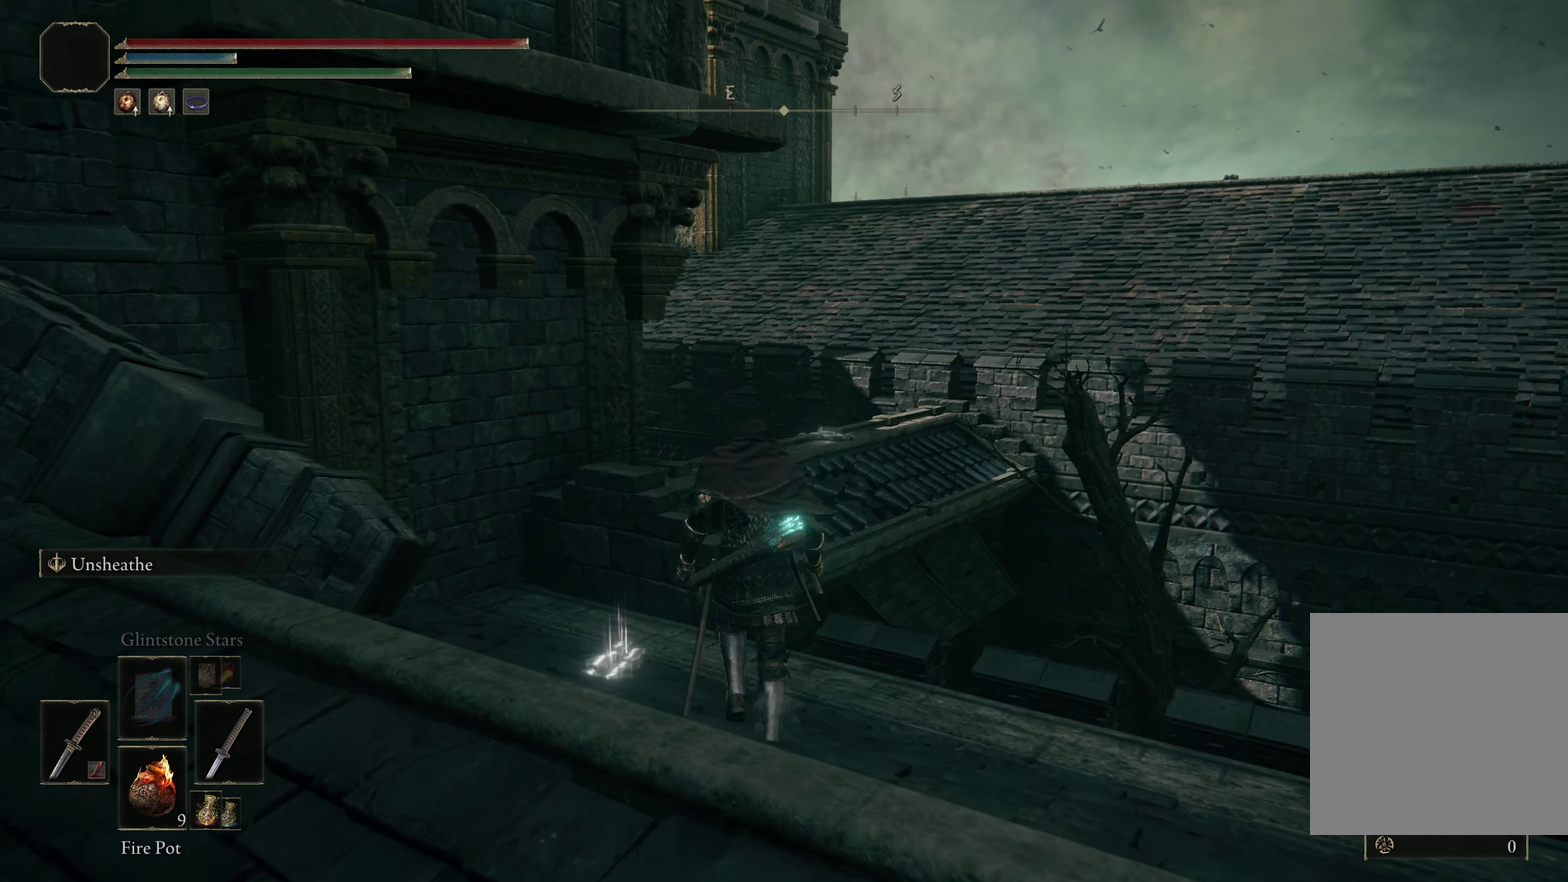
{"dt_ms": 400, "buttons": [], "left_stick": "up", "right_stick": "center", "events": [[83, "left_stick", "up"]]}
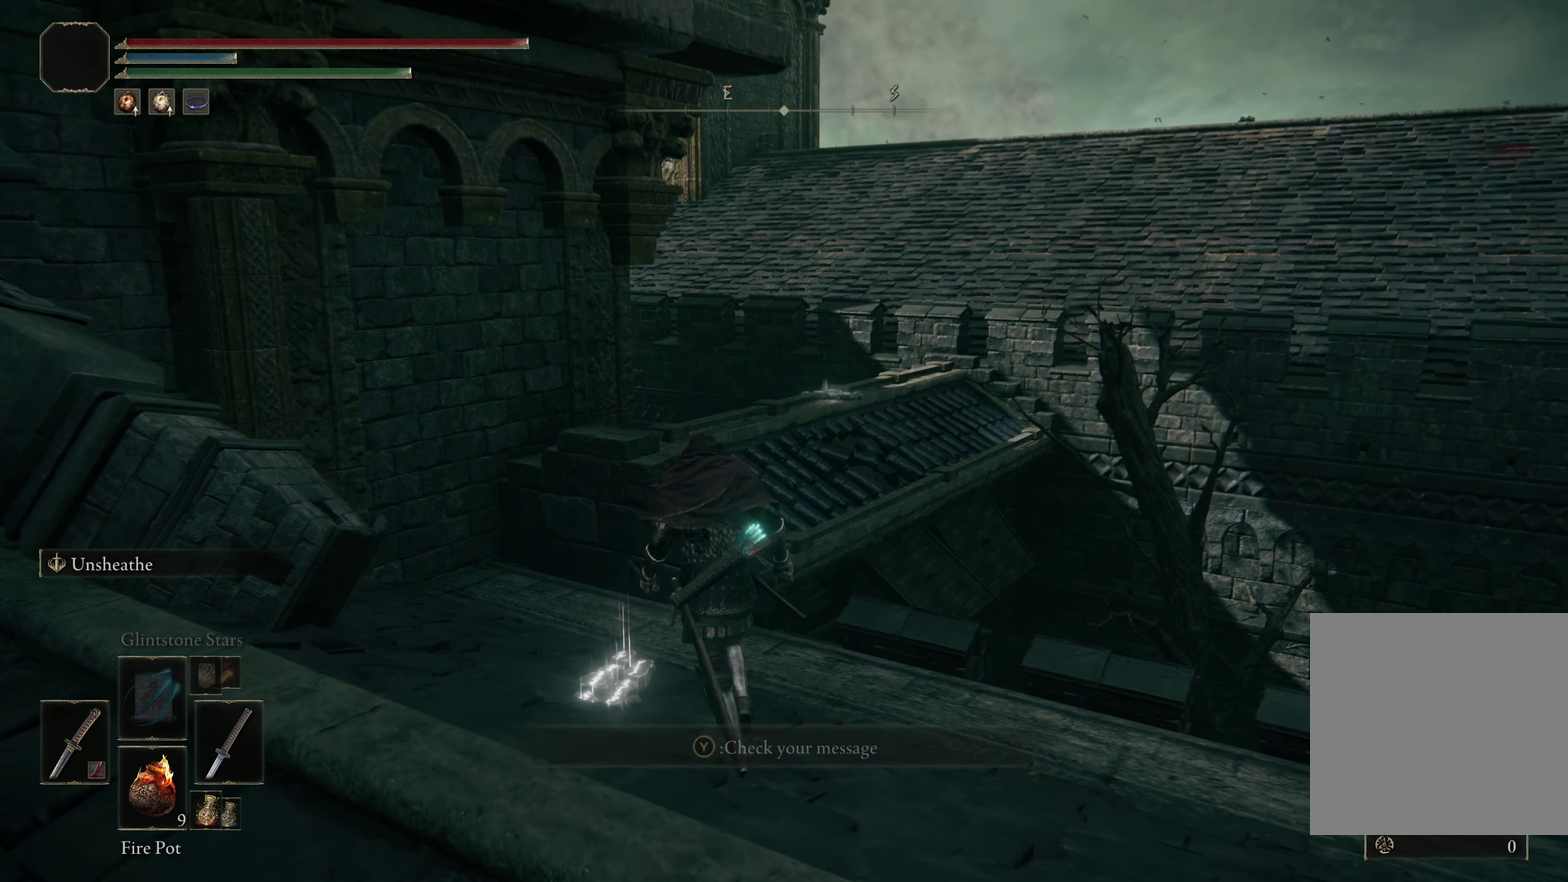
{"dt_ms": 300, "buttons": [], "left_stick": "up-left", "right_stick": "center"}
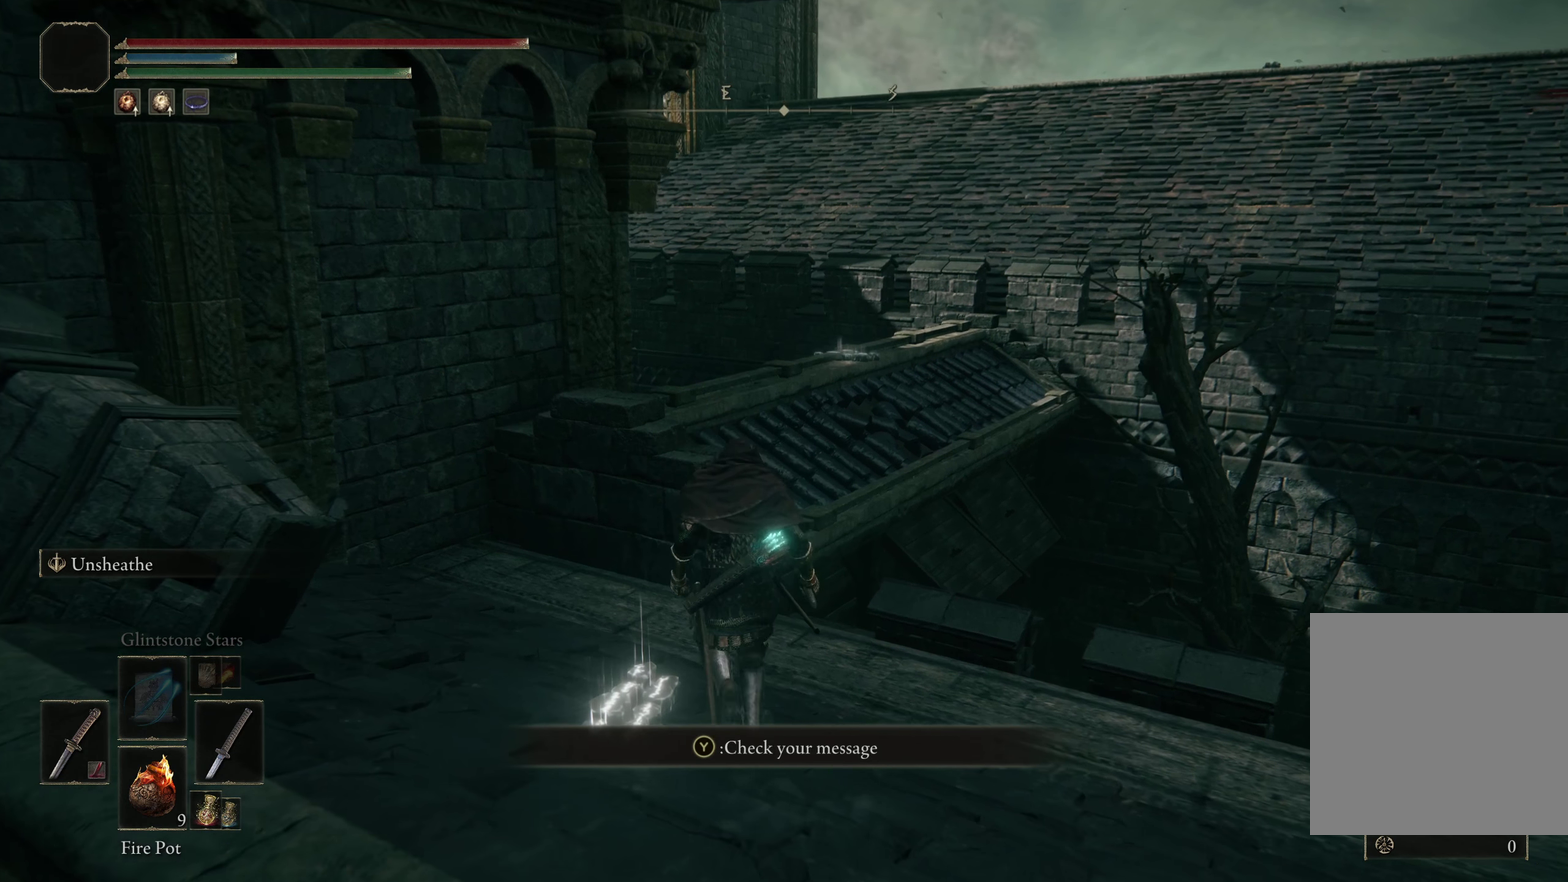
{"dt_ms": 200, "buttons": [], "left_stick": "up", "right_stick": "center"}
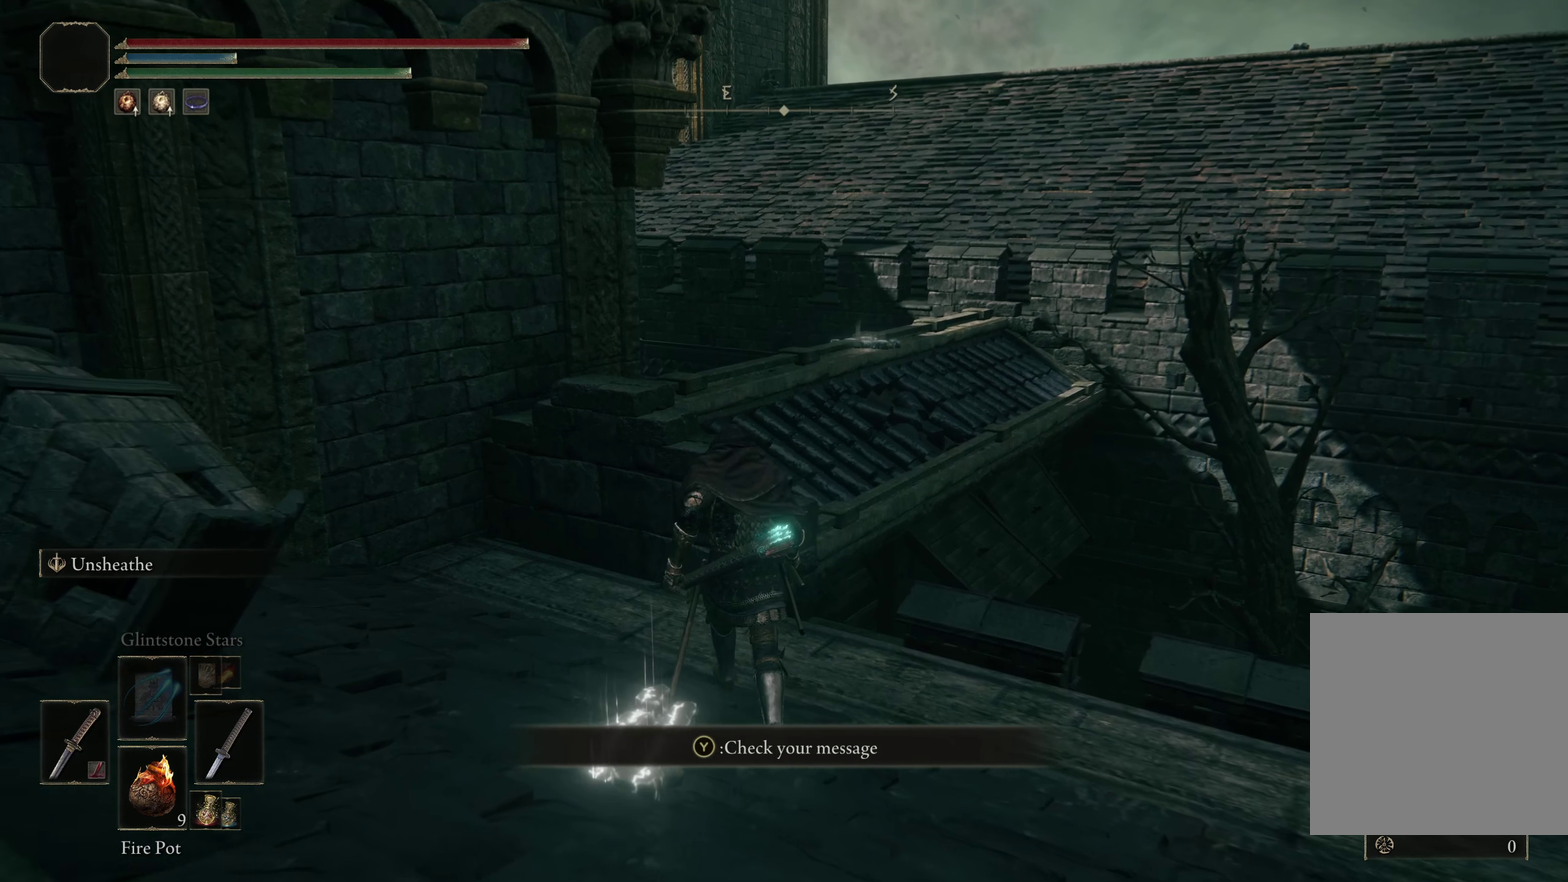
{"dt_ms": 300, "buttons": [], "left_stick": "up", "right_stick": "center", "events": []}
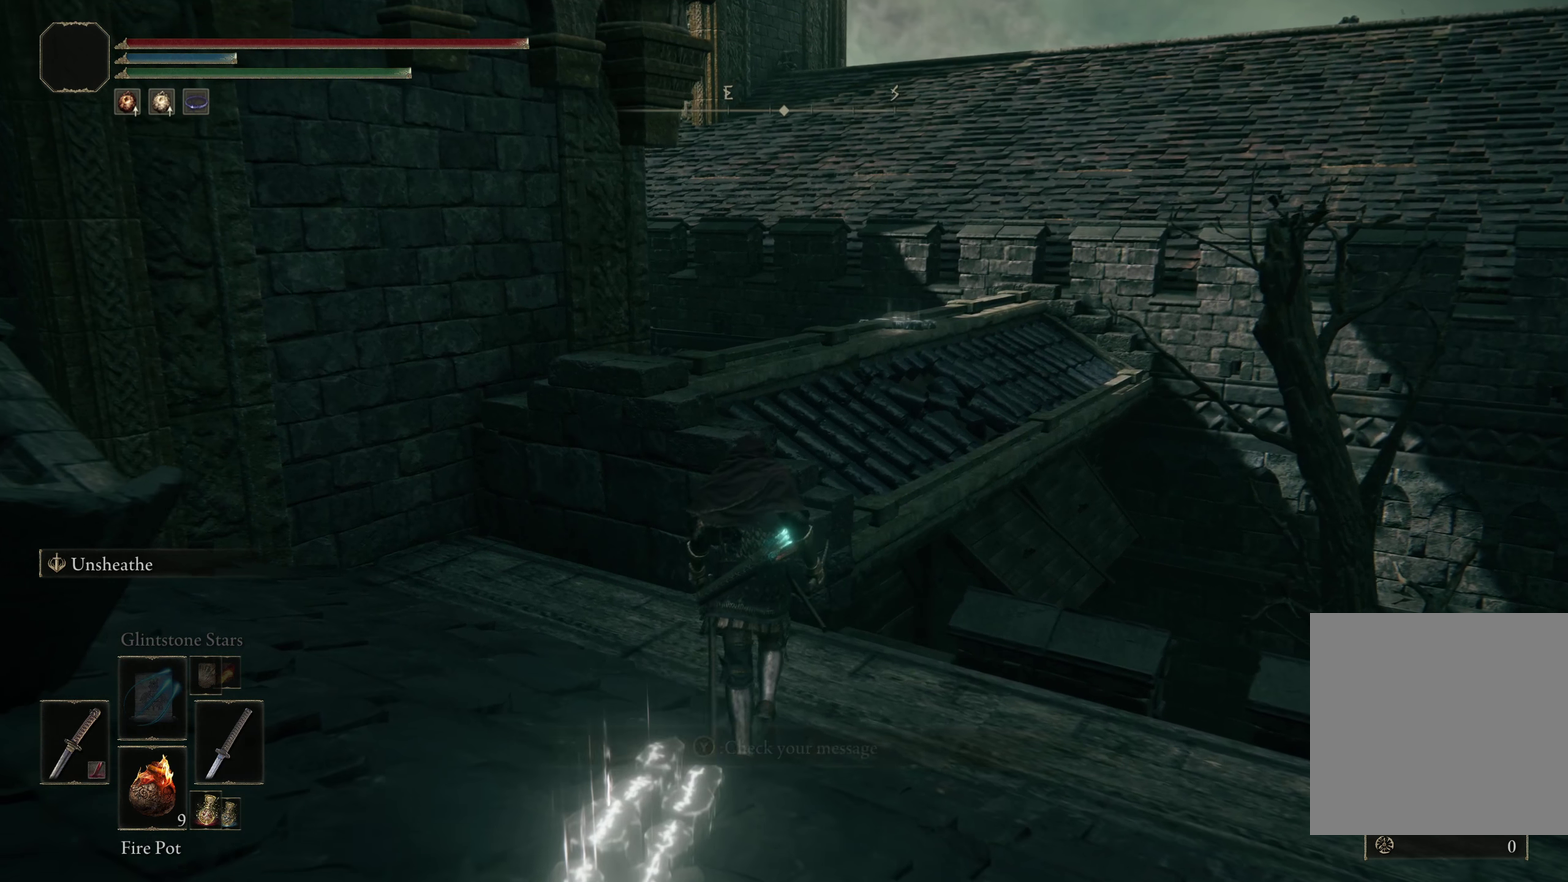
{"dt_ms": 200, "buttons": ["A"], "left_stick": "up", "right_stick": "center", "events": [[75, "A", "down"]]}
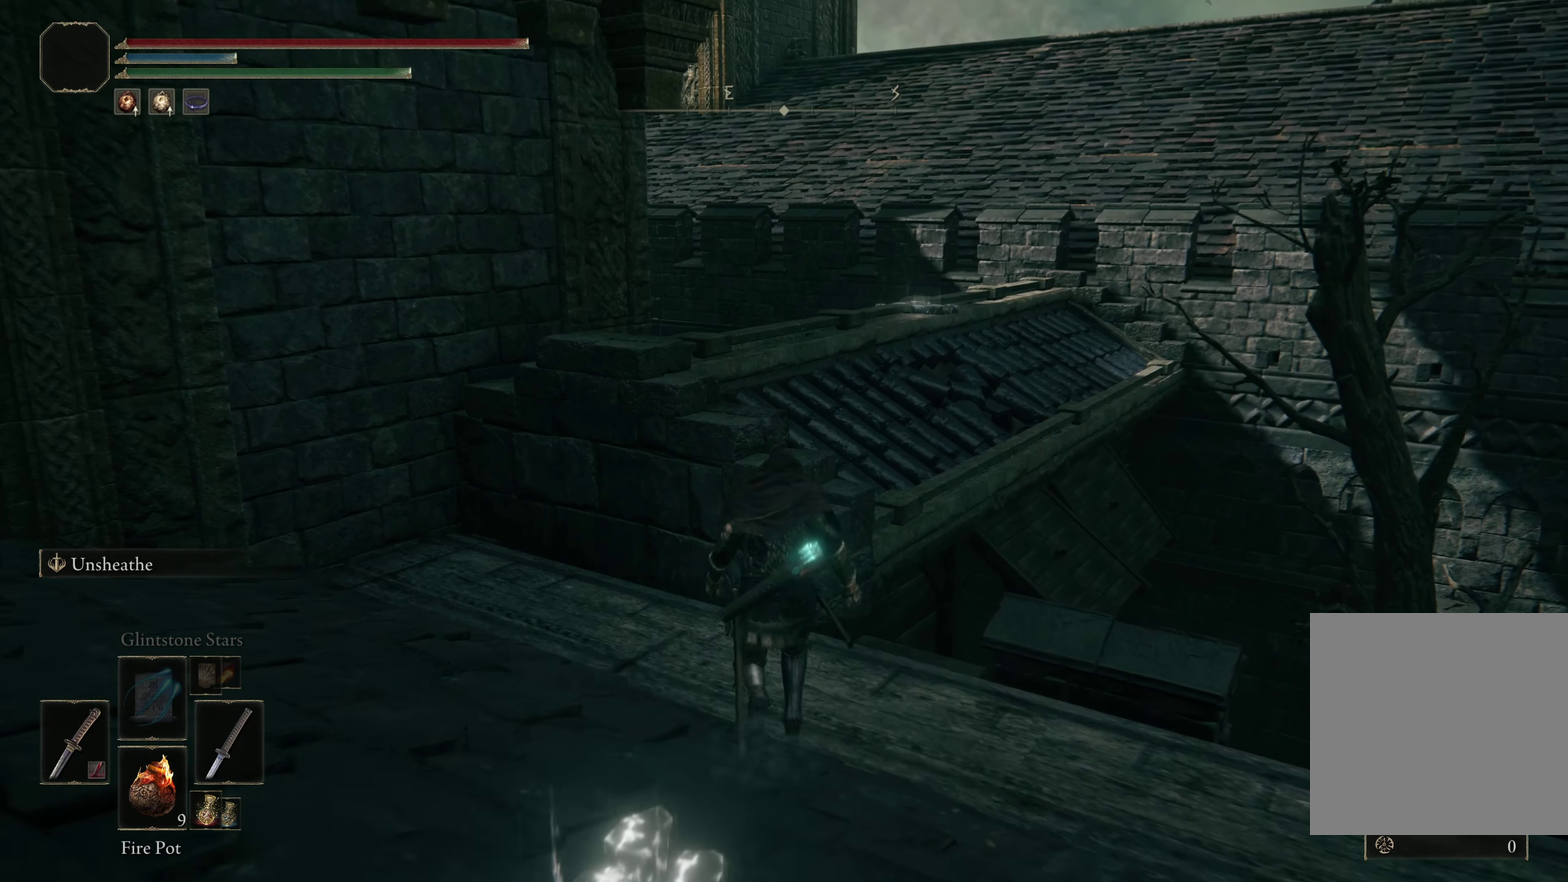
{"dt_ms": 300, "buttons": [], "left_stick": "up", "right_stick": "center", "events": [[92, "A", "up"]]}
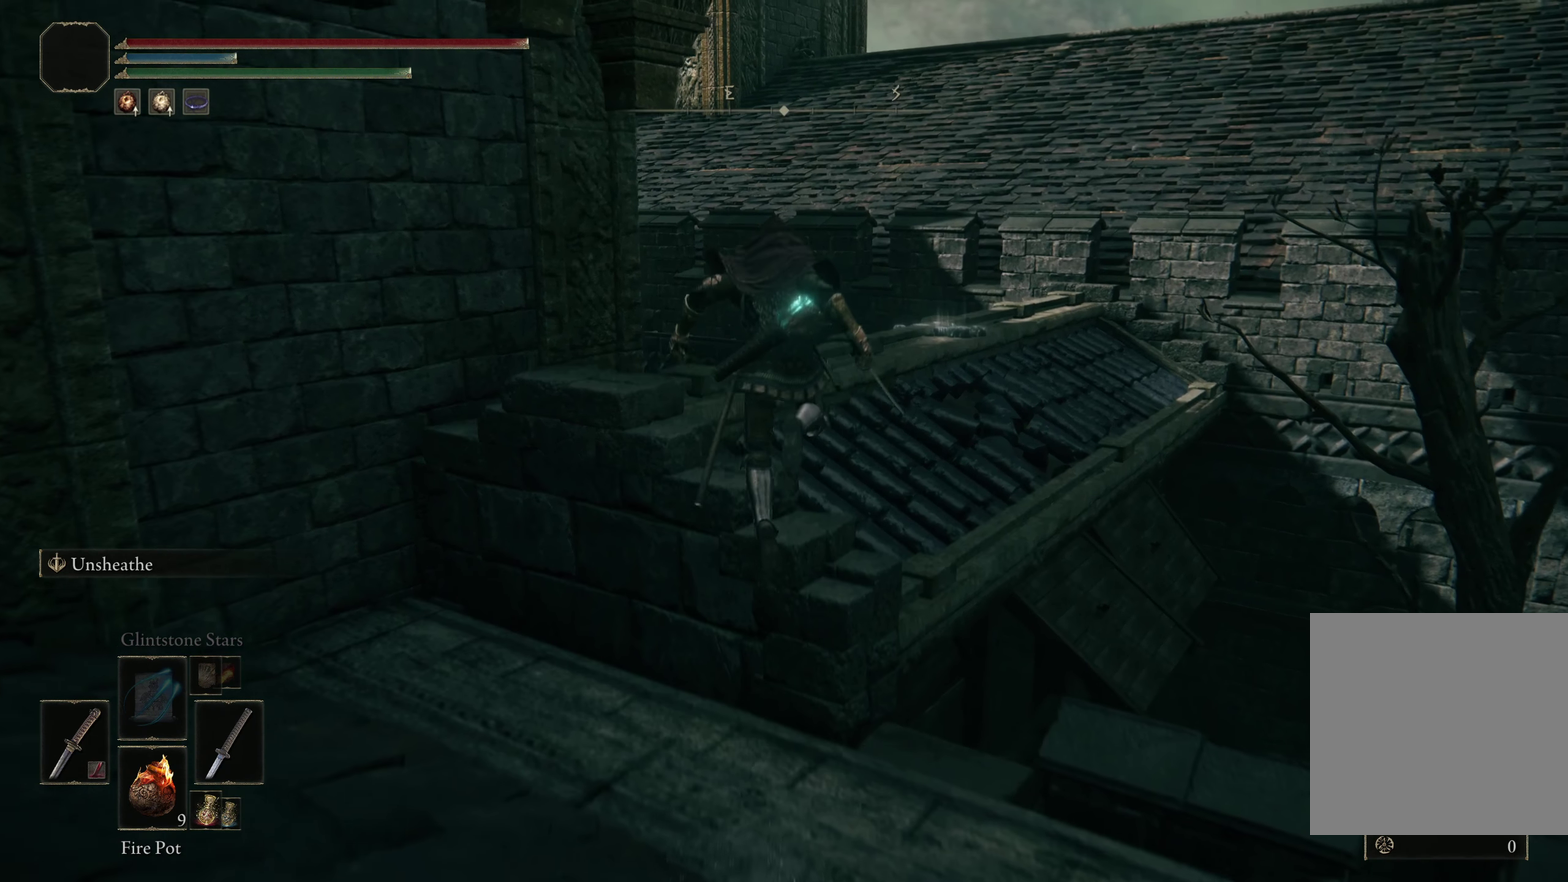
{"dt_ms": 200, "buttons": [], "left_stick": "up", "right_stick": "right", "events": [[175, "right_stick", "right"]]}
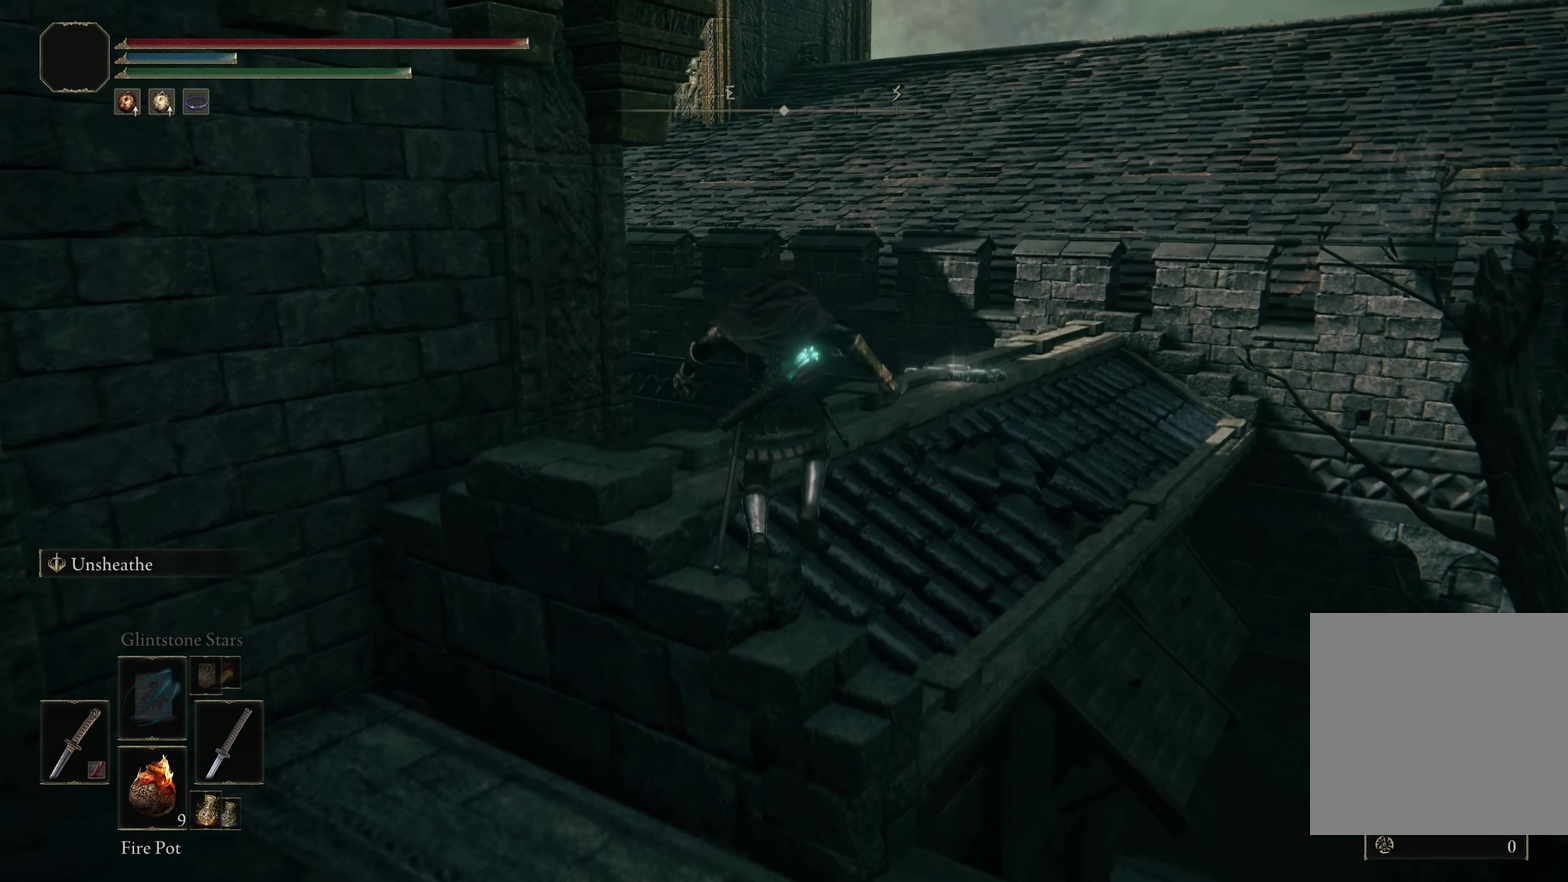
{"dt_ms": 400, "buttons": [], "left_stick": "up-left", "right_stick": "center", "events": [[8, "left_stick", "up-left"], [50, "right_stick", "up-right"], [325, "right_stick", "center"]]}
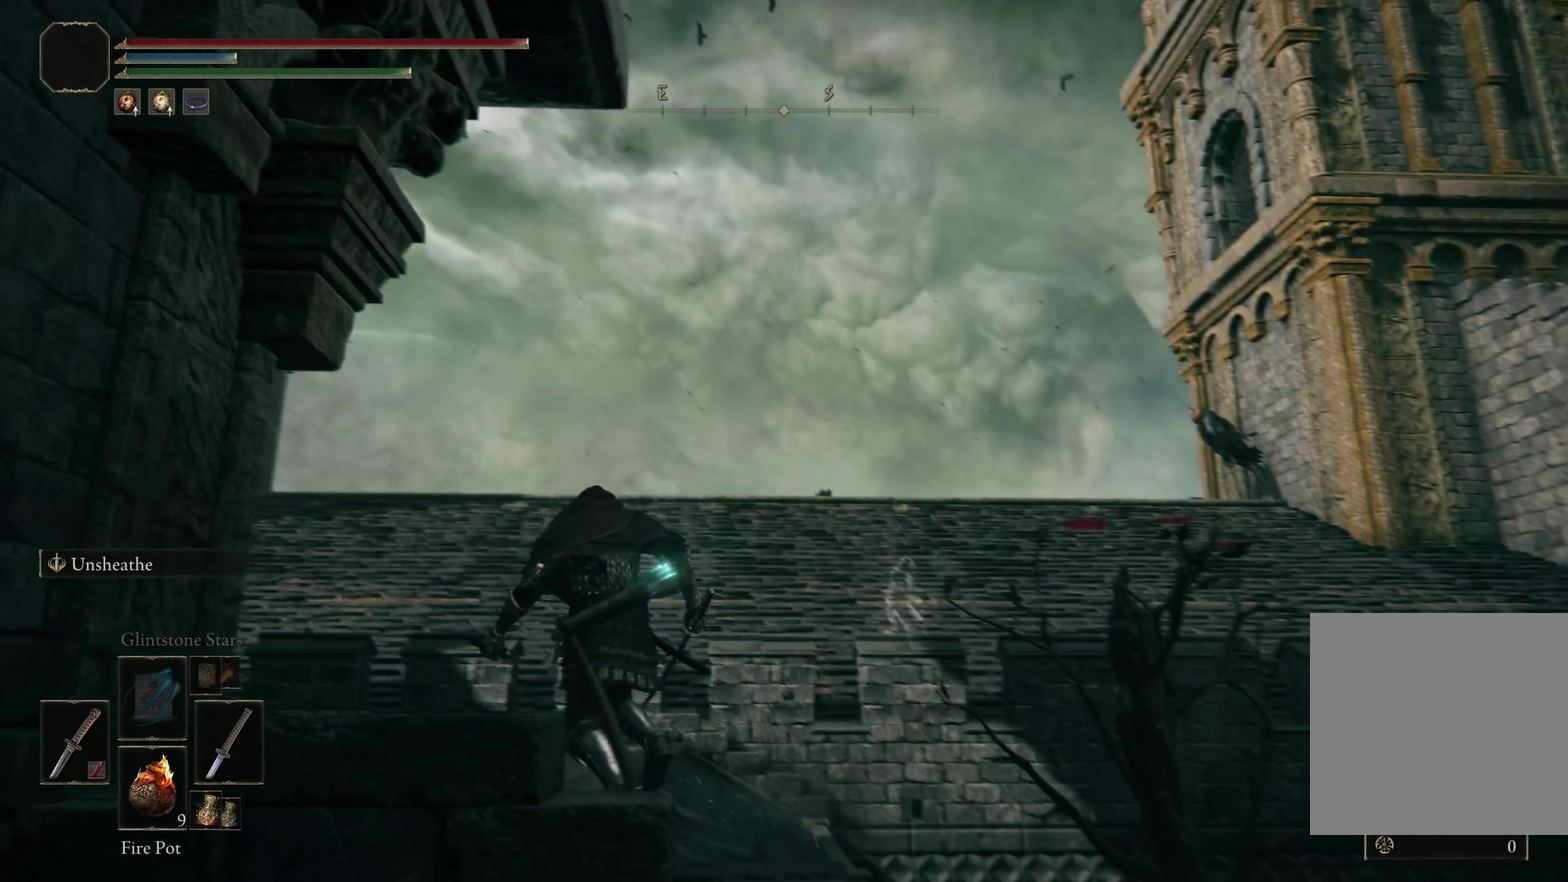
{"dt_ms": 200, "buttons": [], "left_stick": "center", "right_stick": "up-right", "events": [[17, "left_stick", "center"], [100, "right_stick", "up-right"]]}
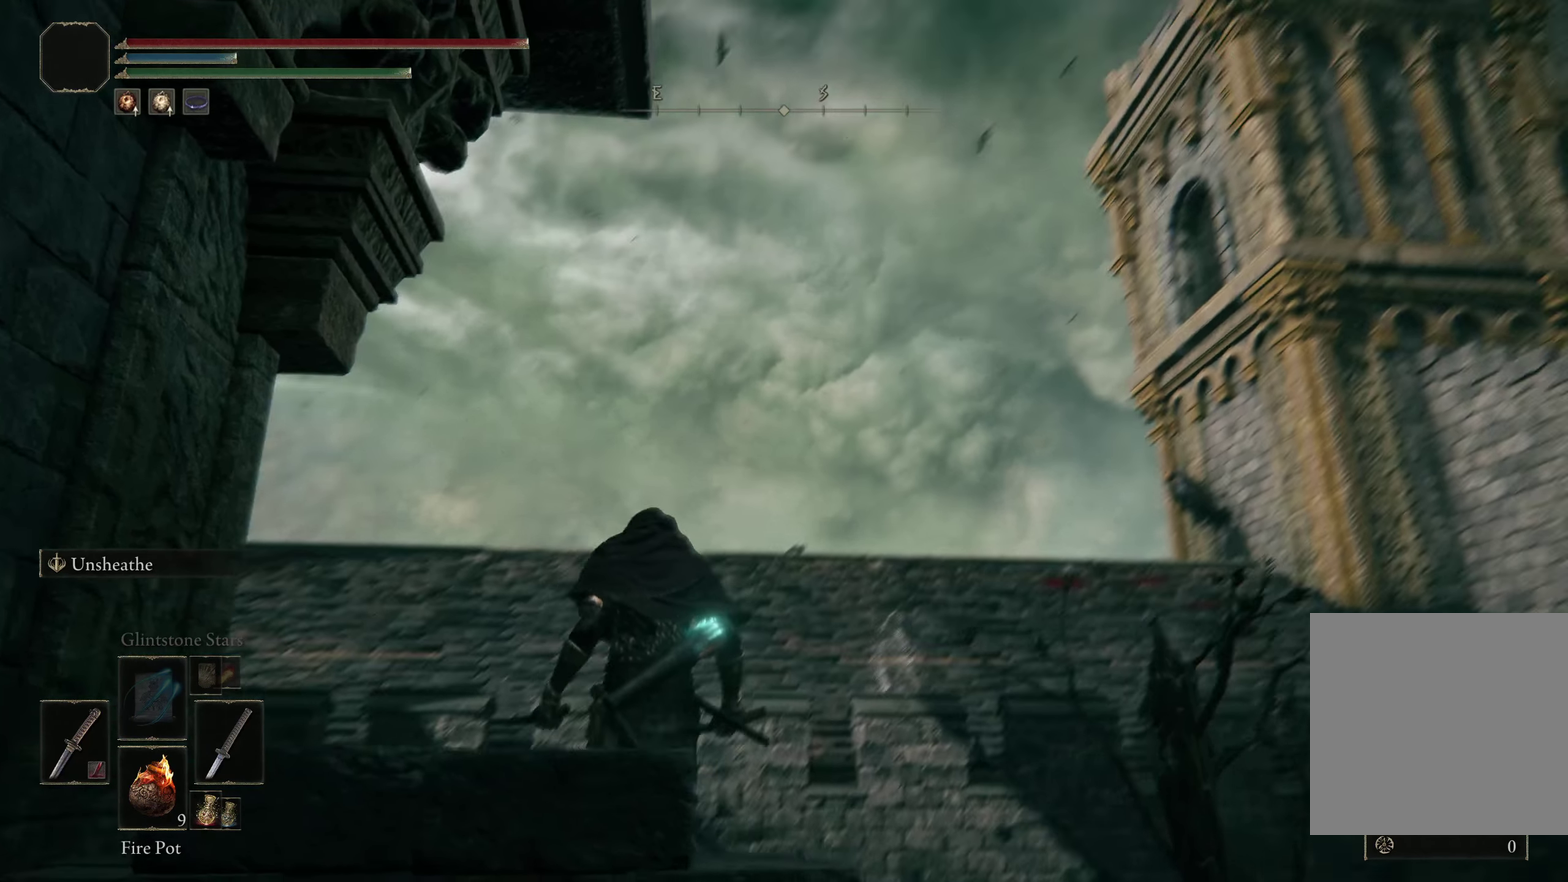
{"dt_ms": 300, "buttons": [], "left_stick": "up", "right_stick": "center", "events": [[33, "right_stick", "right"], [108, "right_stick", "center"], [267, "left_stick", "up"]]}
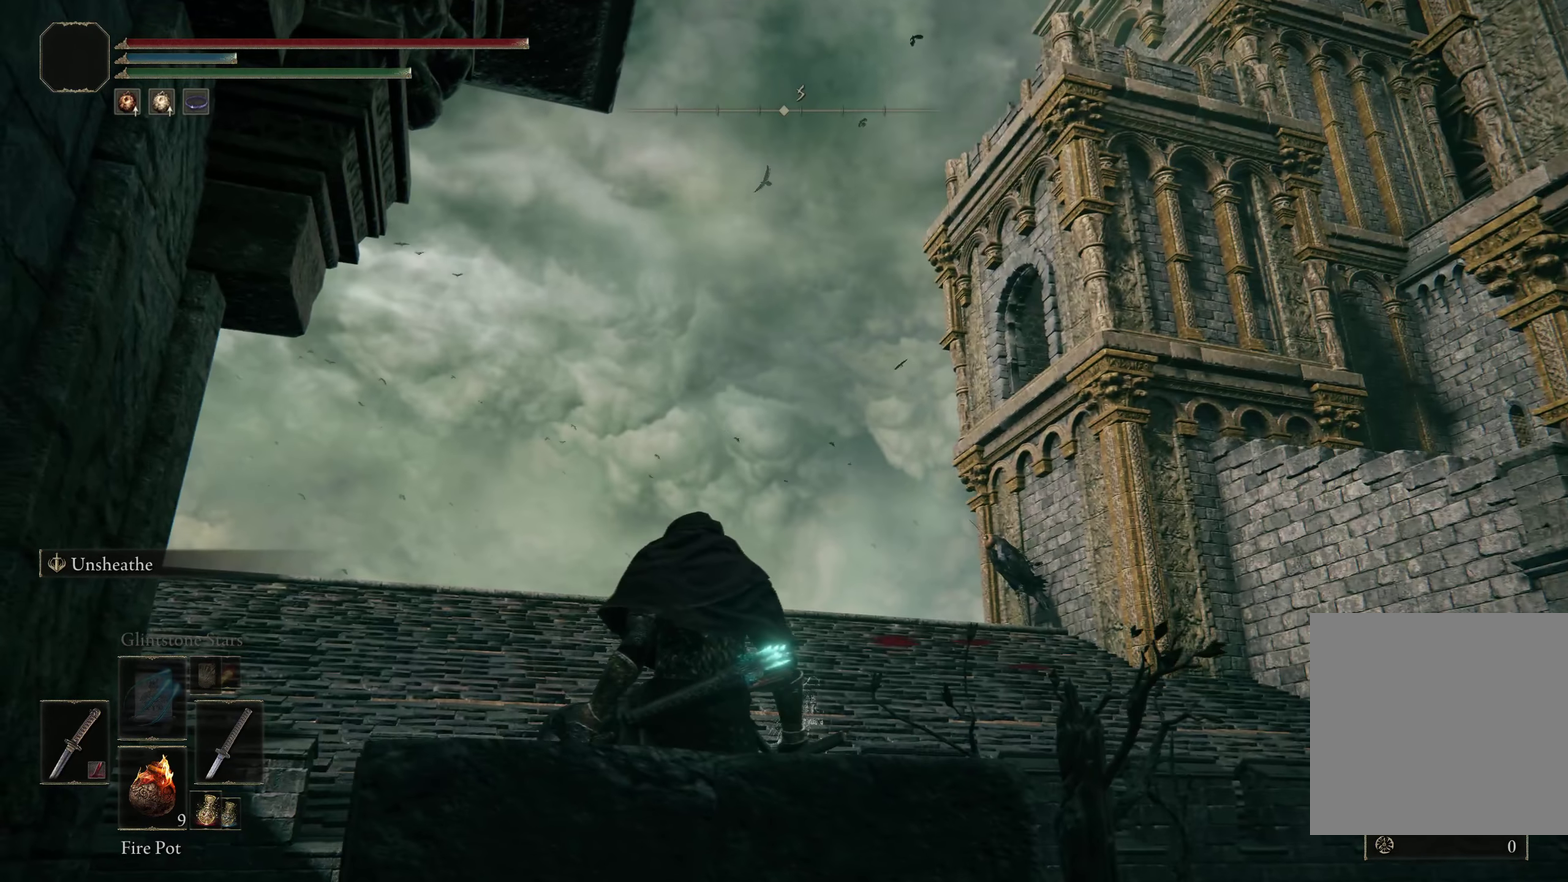
{"dt_ms": 200, "buttons": [], "left_stick": "center", "right_stick": "center", "events": [[75, "left_stick", "center"]]}
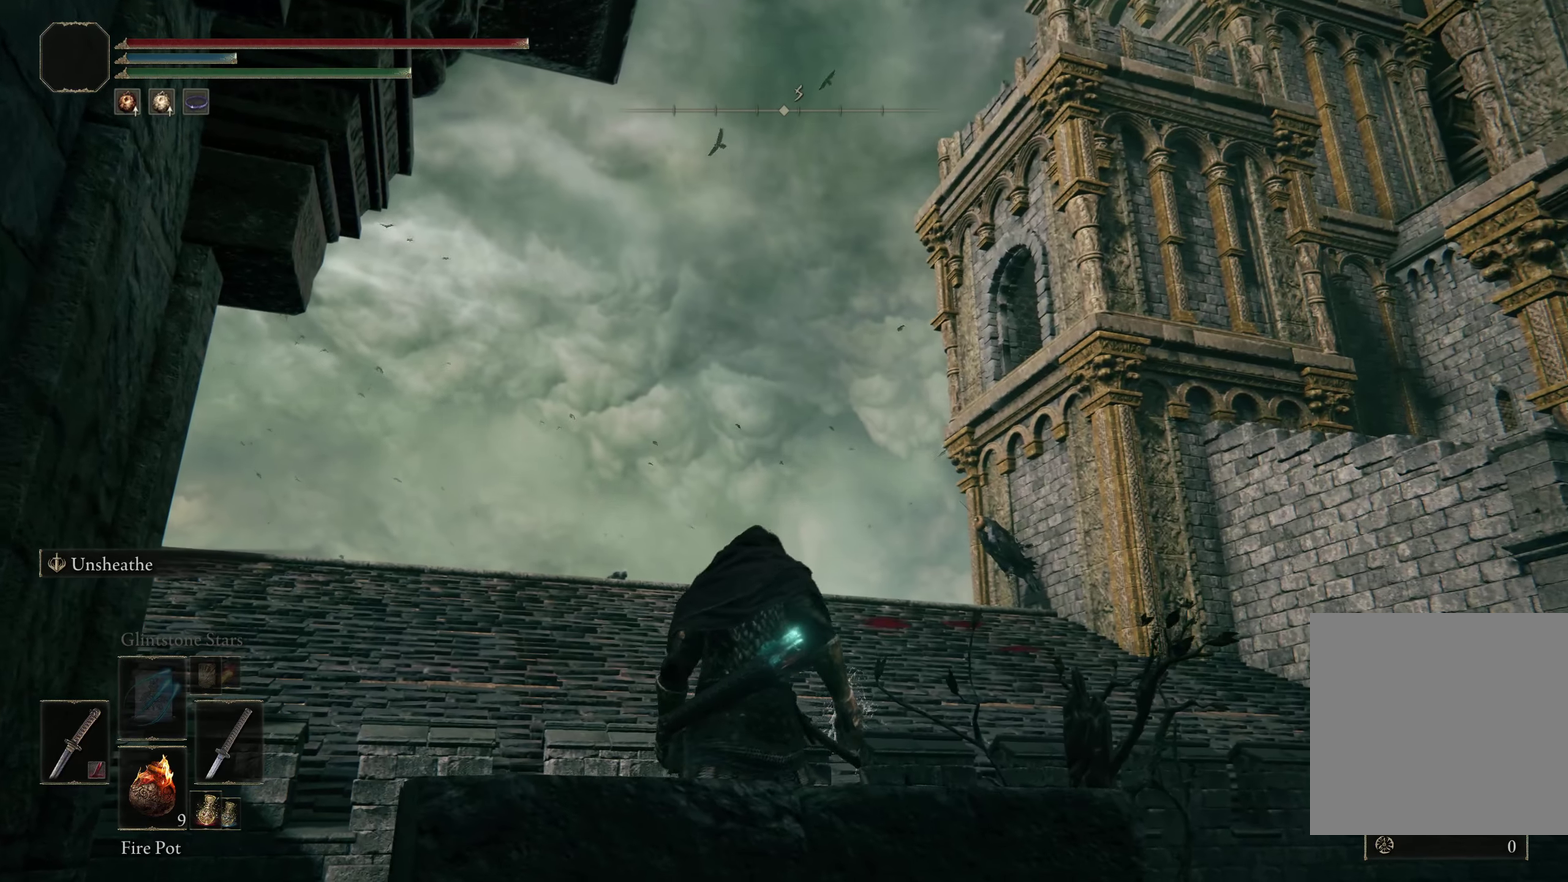
{"dt_ms": 200, "buttons": [], "left_stick": "center", "right_stick": "center", "events": []}
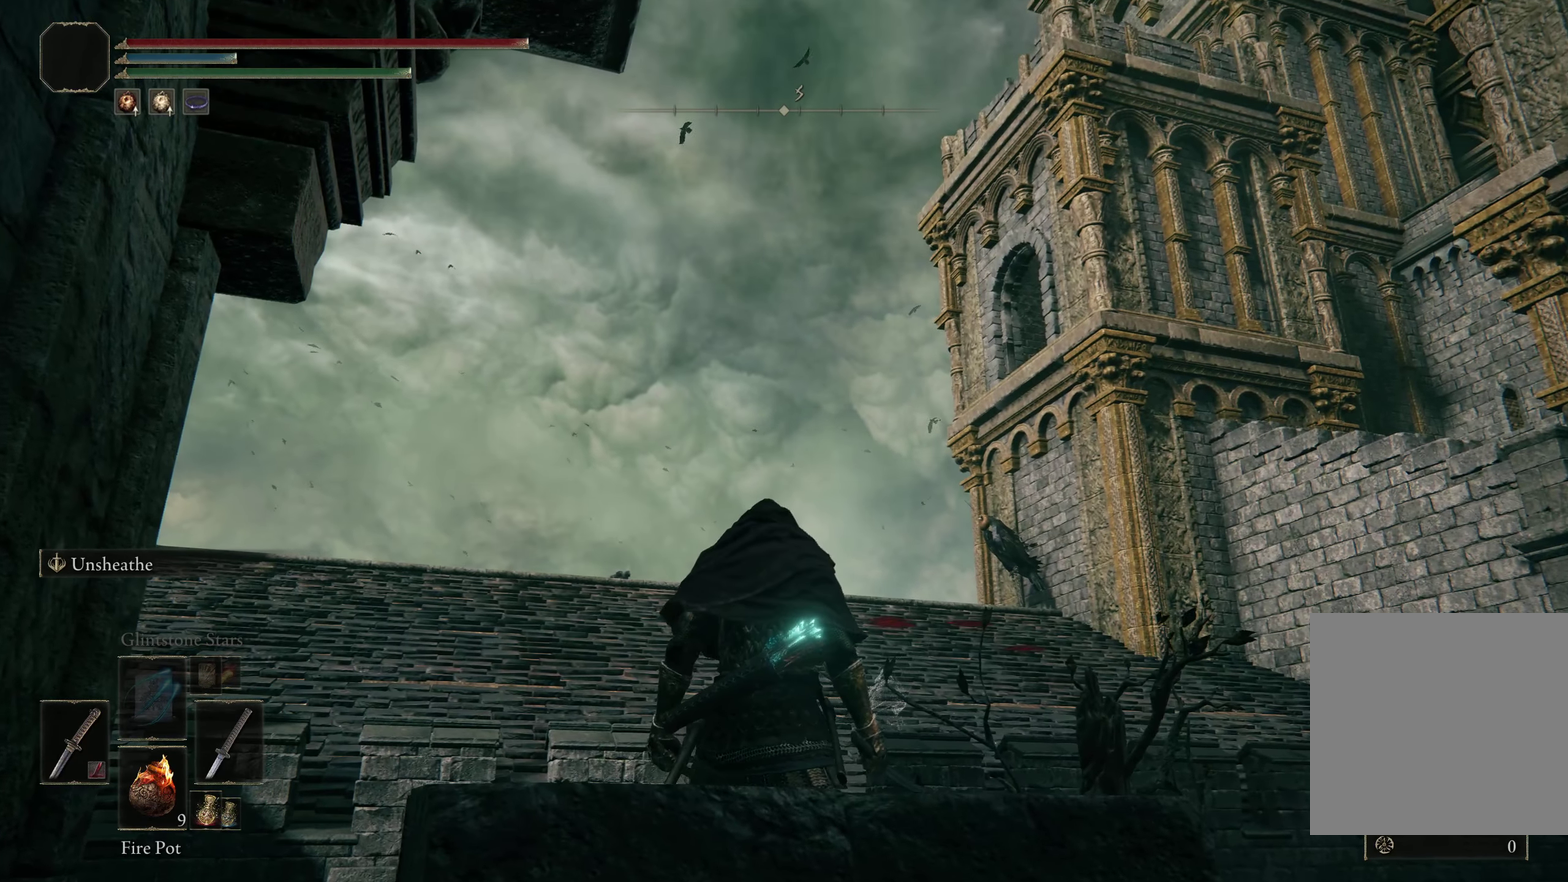
{"dt_ms": 300, "buttons": [], "left_stick": "center", "right_stick": "center", "events": []}
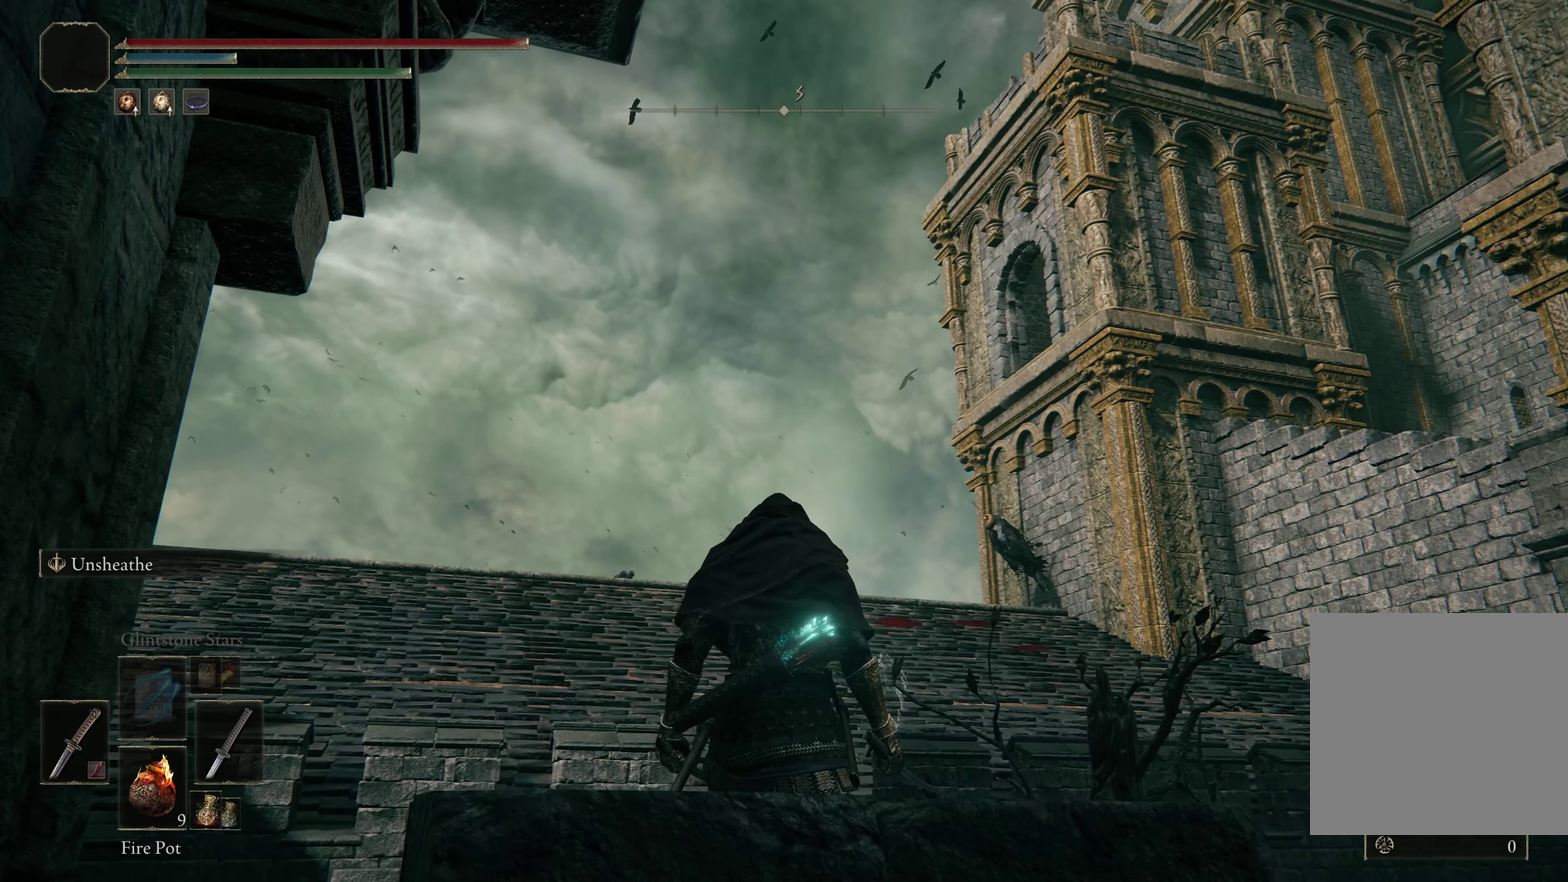
{"dt_ms": 200, "buttons": [], "left_stick": "center", "right_stick": "down", "events": [[142, "right_stick", "down"]]}
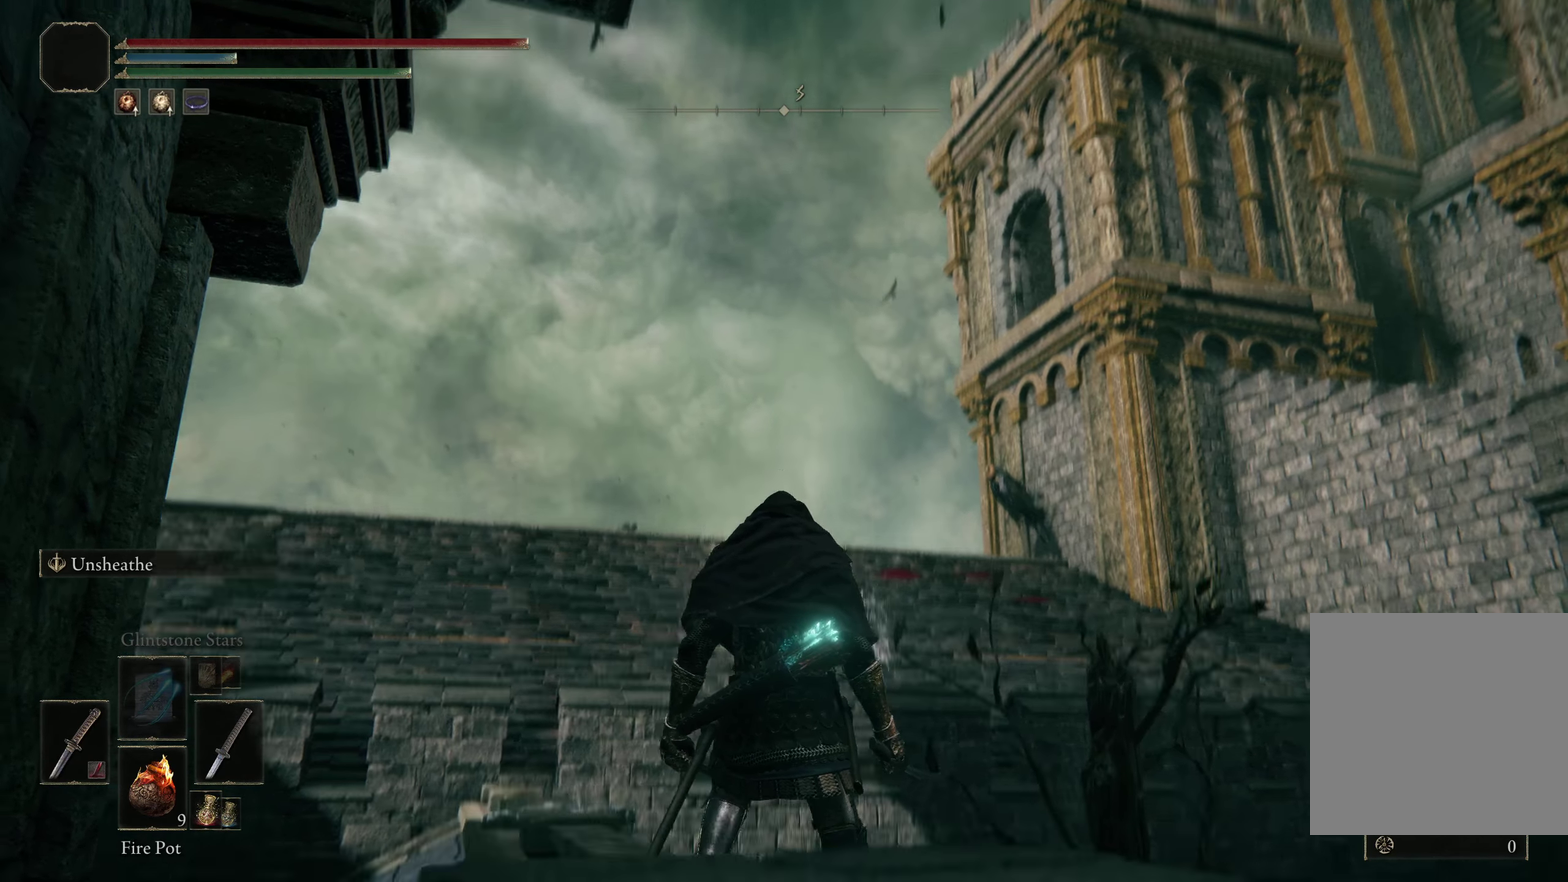
{"dt_ms": 400, "buttons": [], "left_stick": "center", "right_stick": "center", "events": [[8, "right_stick", "center"], [42, "left_stick", "up"], [117, "left_stick", "center"]]}
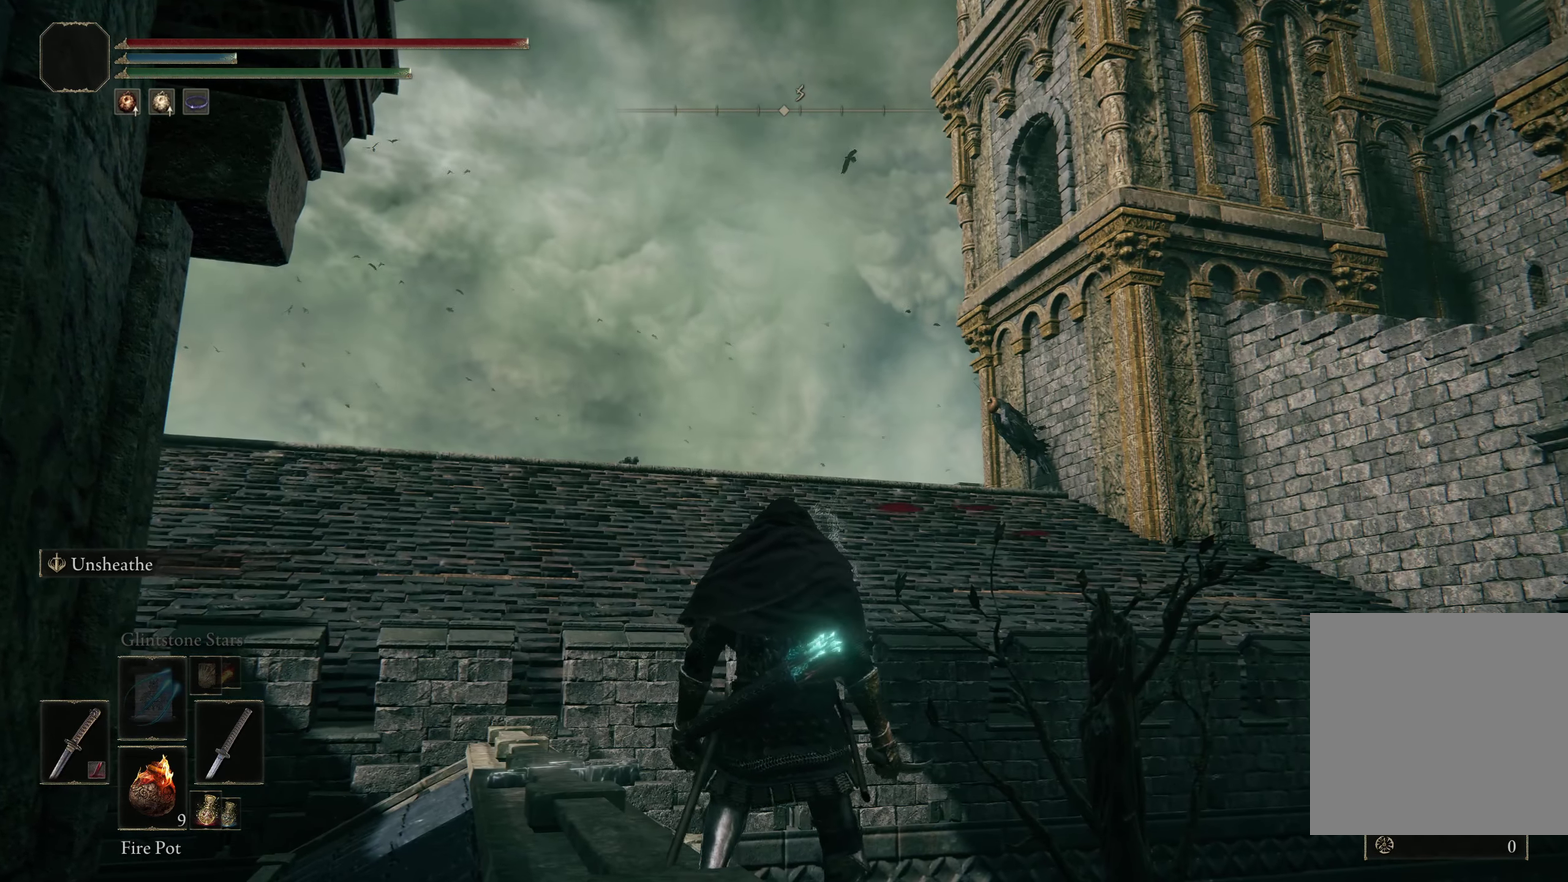
{"dt_ms": 300, "buttons": ["R3"], "left_stick": "center", "right_stick": "center", "events": [[167, "R3", "down"]]}
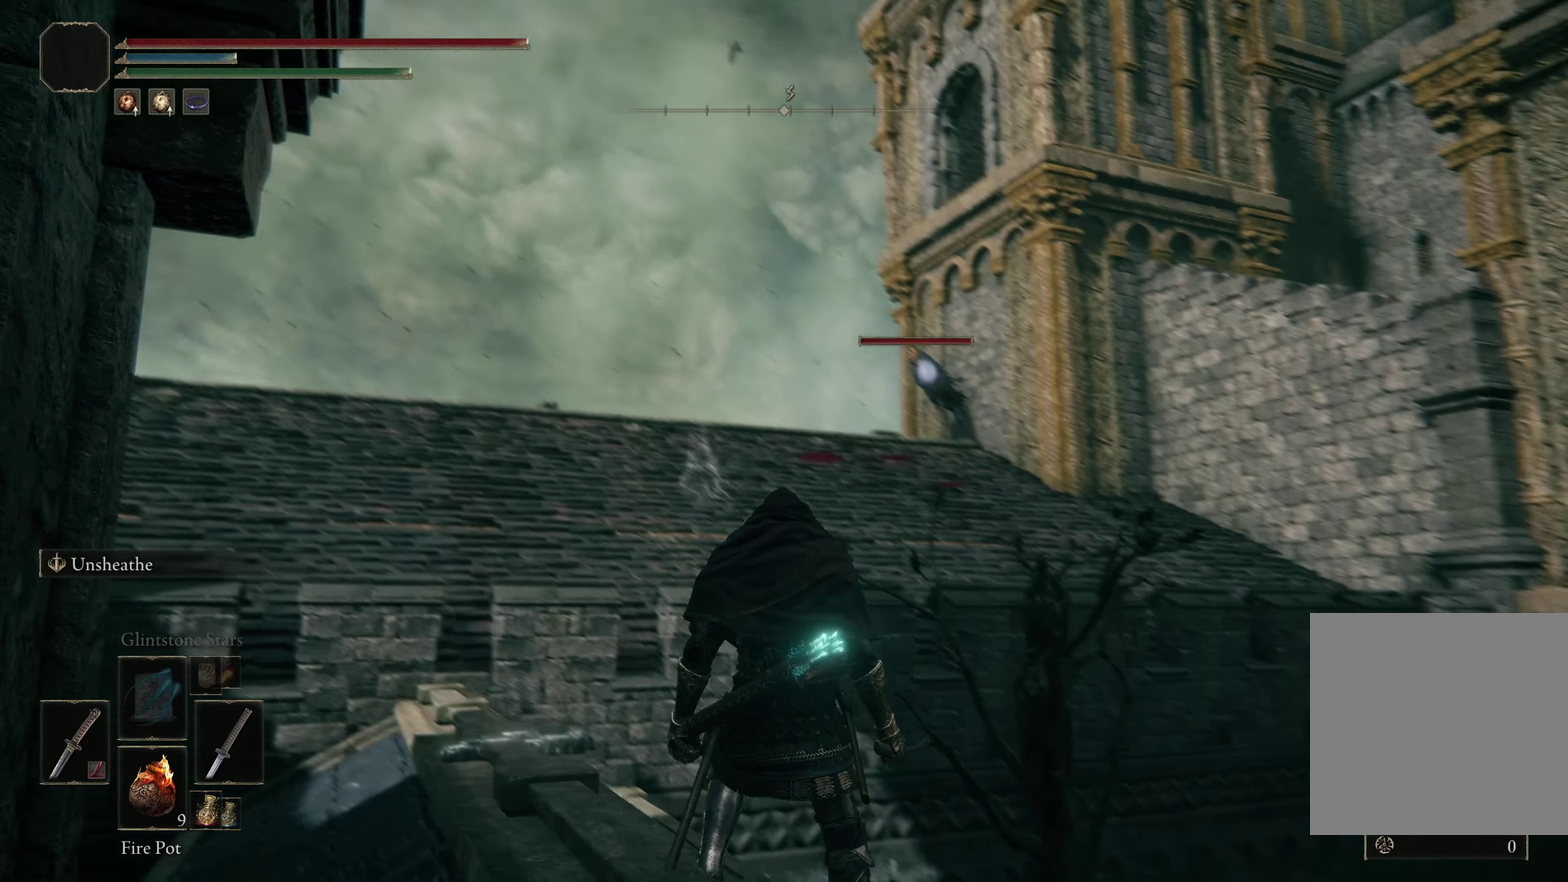
{"dt_ms": 300, "buttons": [], "left_stick": "center", "right_stick": "center", "events": [[17, "R3", "up"]]}
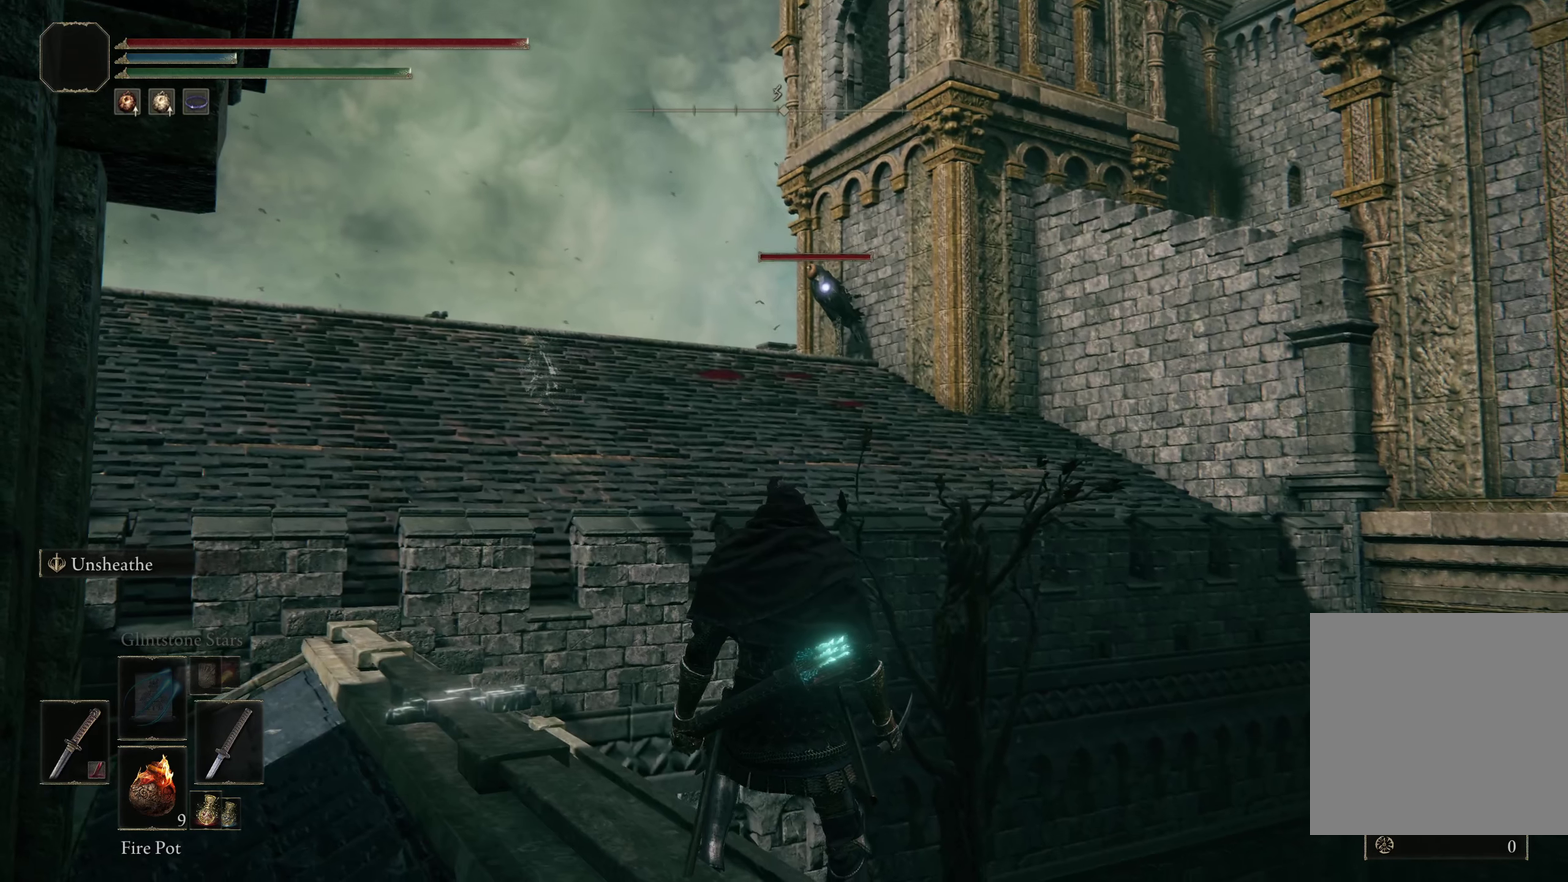
{"dt_ms": 200, "buttons": [], "left_stick": "center", "right_stick": "center", "events": []}
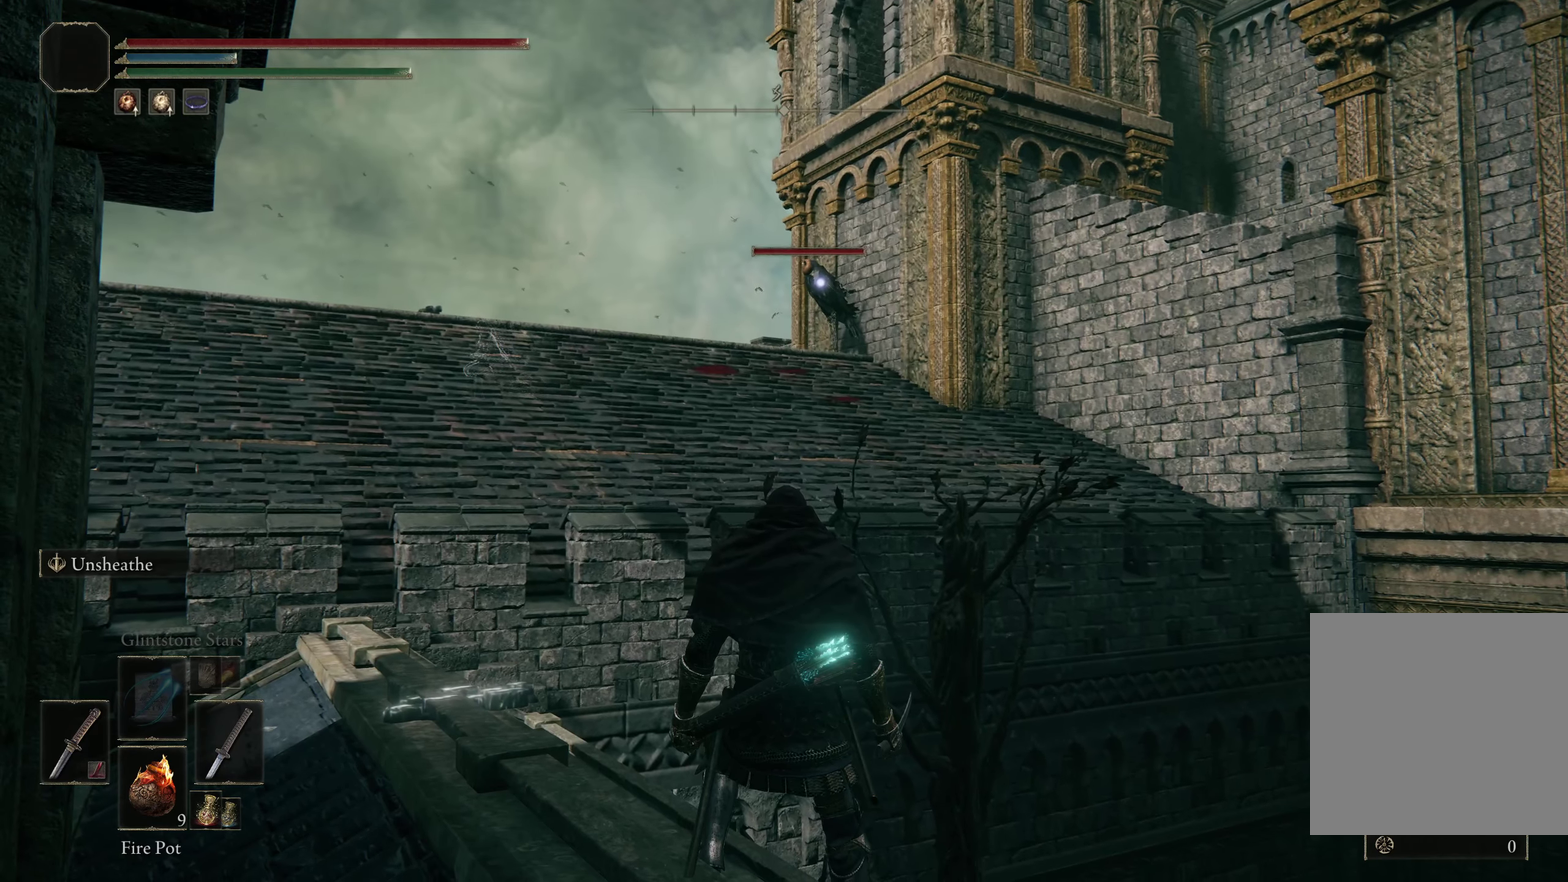
{"dt_ms": 300, "buttons": [], "left_stick": "up-left", "right_stick": "down-left", "events": [[134, "left_stick", "up-left"], [184, "right_stick", "down-left"]]}
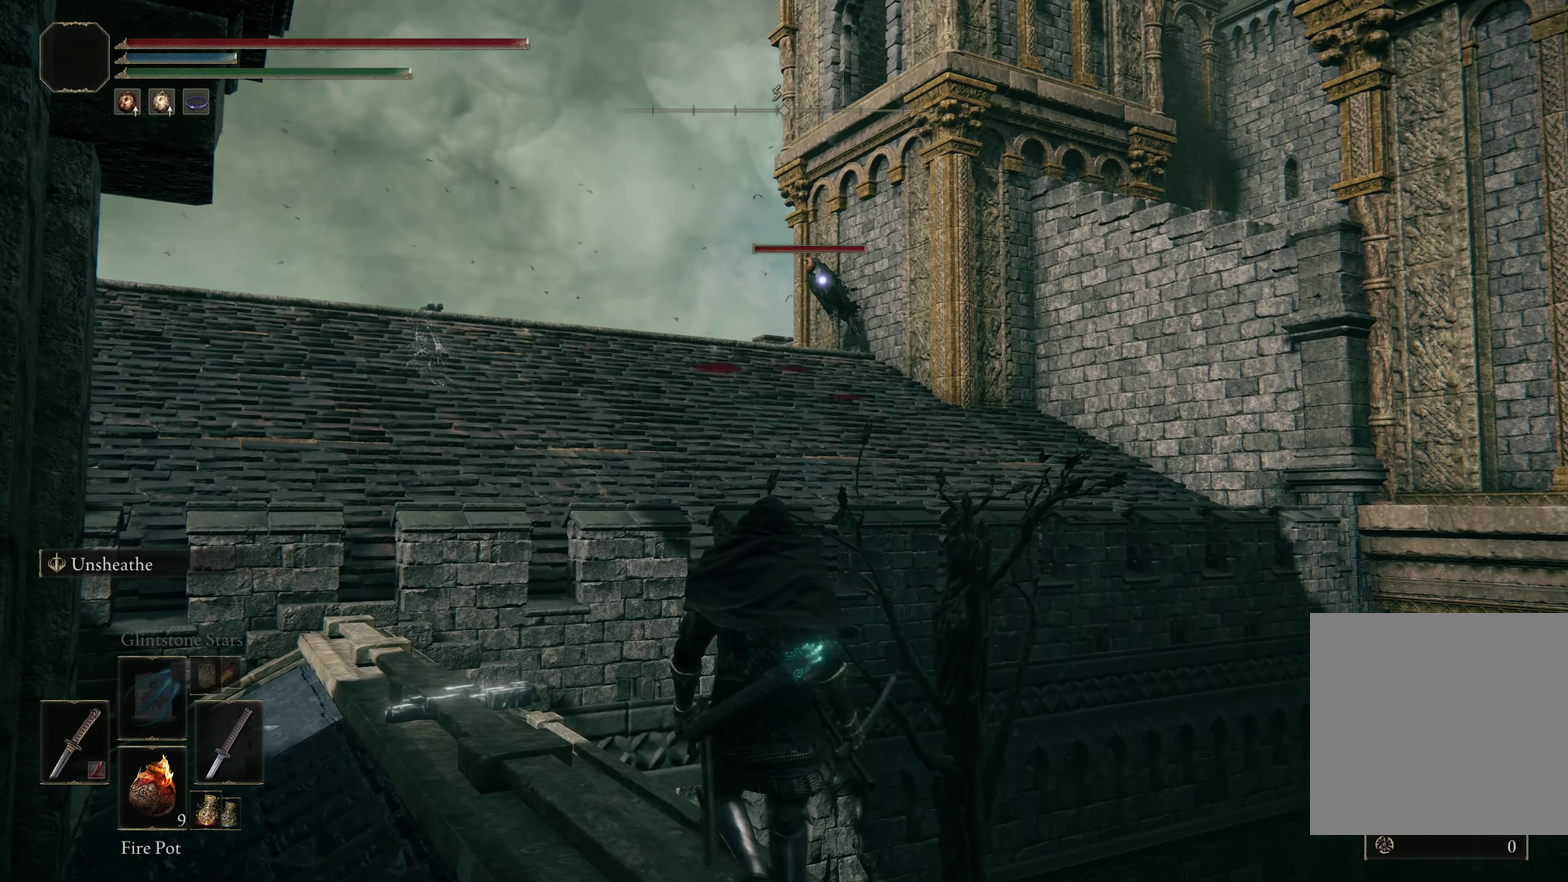
{"dt_ms": 200, "buttons": ["R3"], "left_stick": "up", "right_stick": "center"}
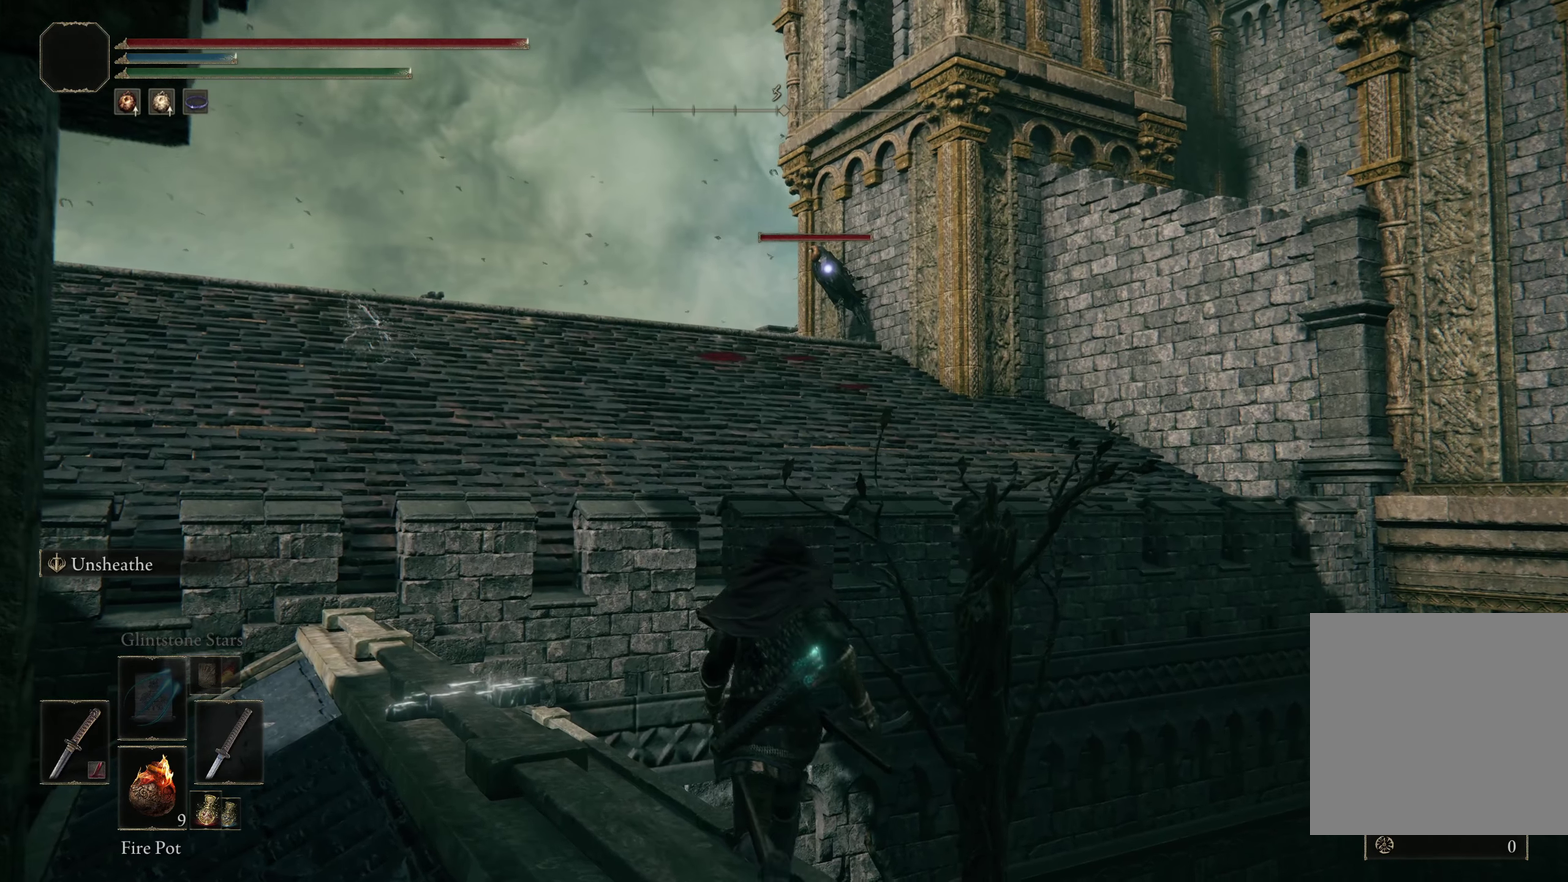
{"dt_ms": 300, "buttons": [], "left_stick": "up-left", "right_stick": "down-left"}
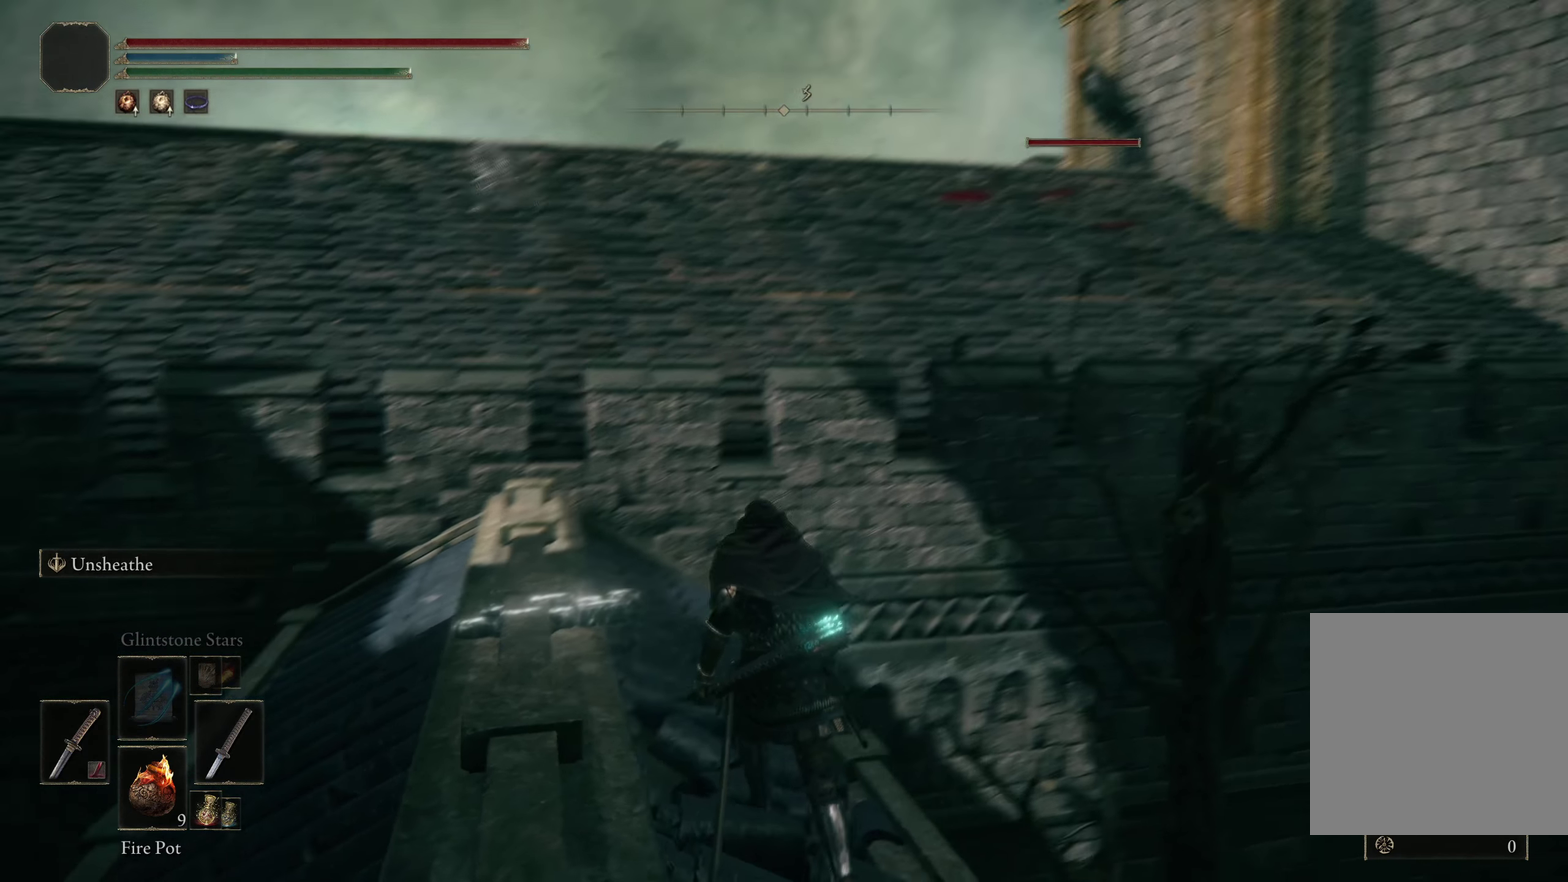
{"dt_ms": 800, "buttons": [], "left_stick": "center", "right_stick": "up-right", "events": [[25, "right_stick", "center"], [459, "right_stick", "right"], [659, "right_stick", "up-right"], [759, "left_stick", "center"]]}
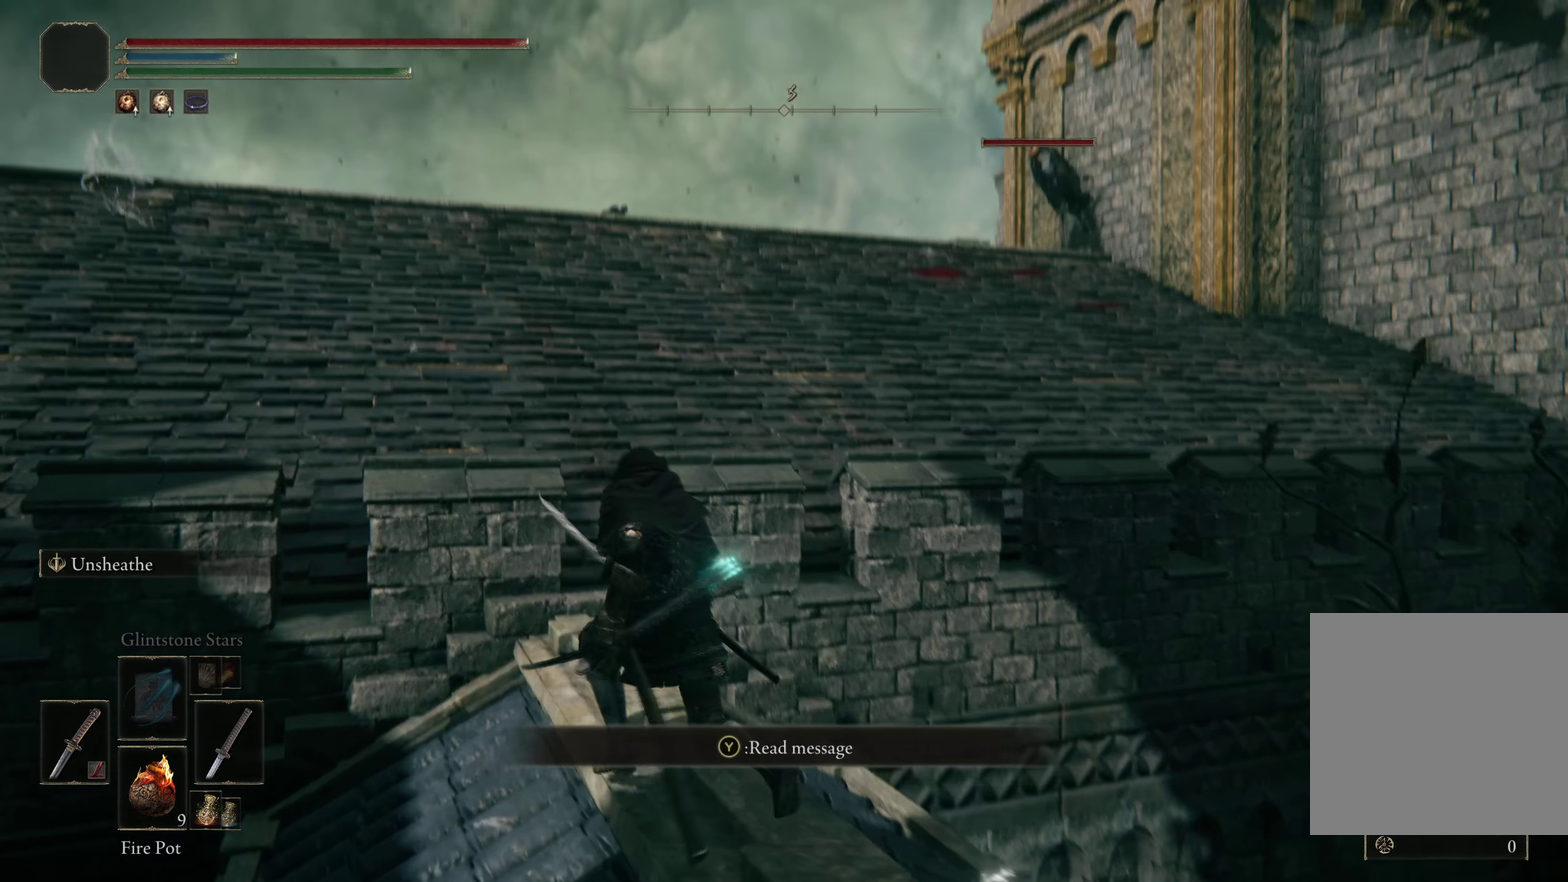
{"dt_ms": 317, "buttons": [], "left_stick": "center", "right_stick": "center", "events": [[134, "right_stick", "center"]]}
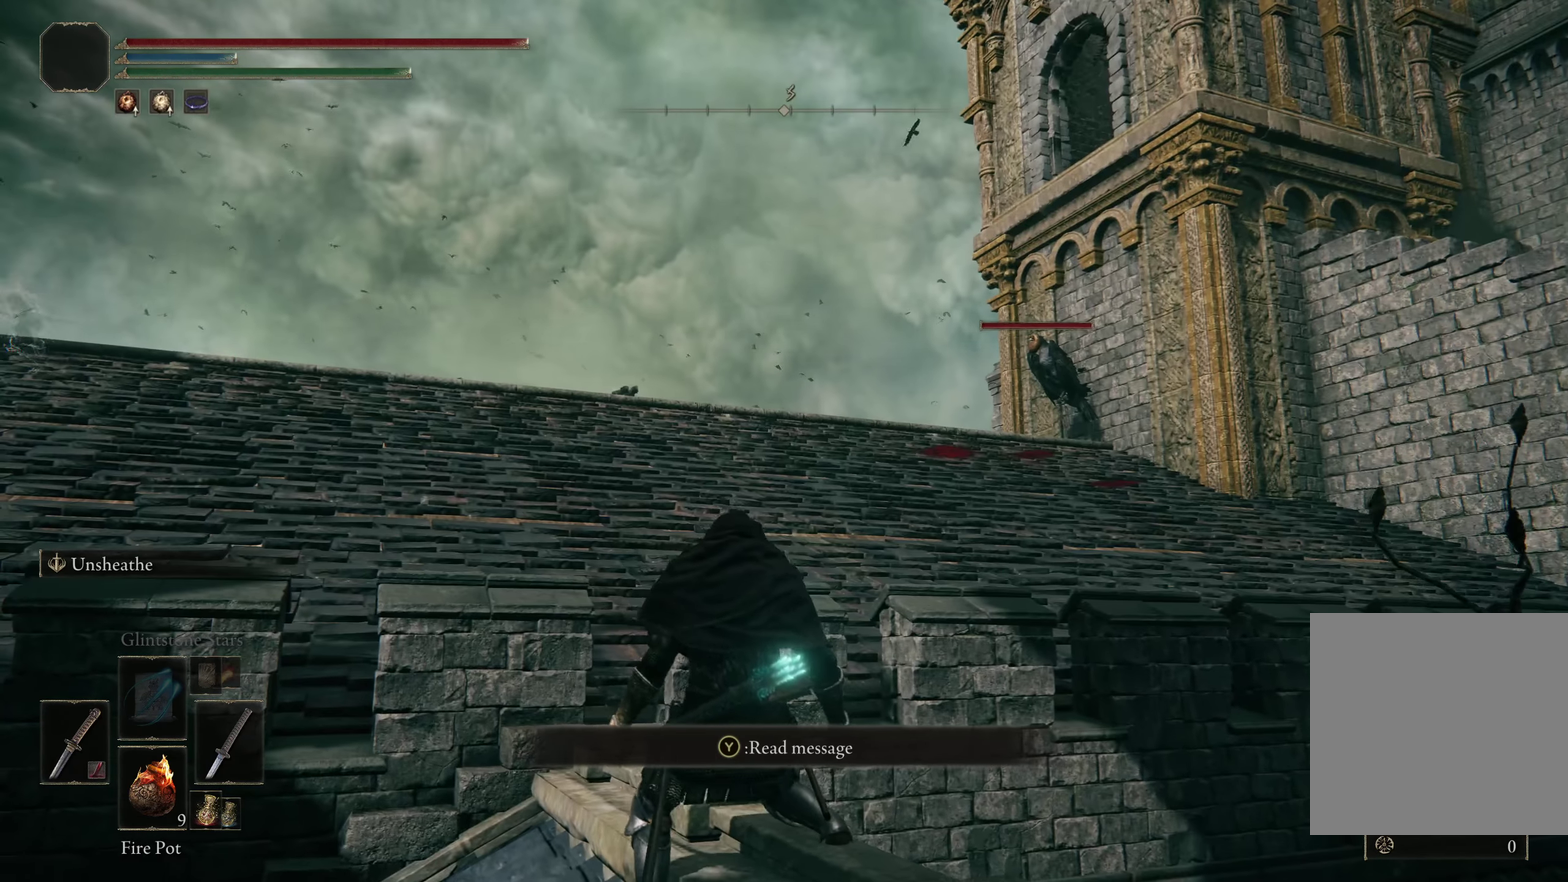
{"dt_ms": 483, "buttons": [], "left_stick": "center", "right_stick": "center", "events": [[317, "left_stick", "up-left"], [467, "left_stick", "center"]]}
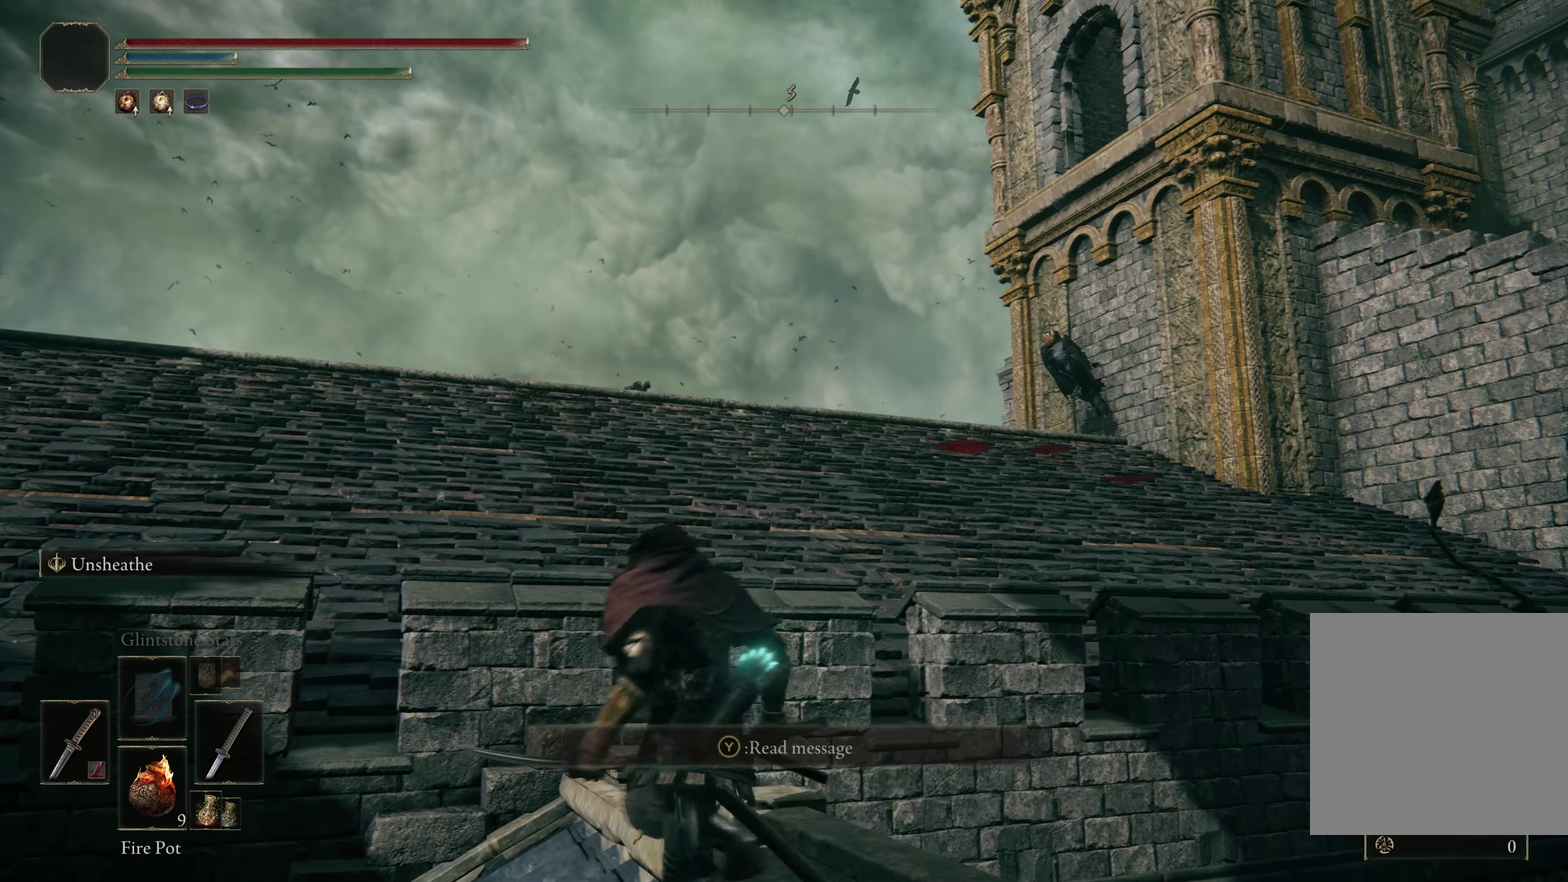
{"dt_ms": 600, "buttons": [], "left_stick": "center", "right_stick": "up-right", "events": [[250, "right_stick", "up-right"], [392, "right_stick", "center"], [592, "right_stick", "up-right"]]}
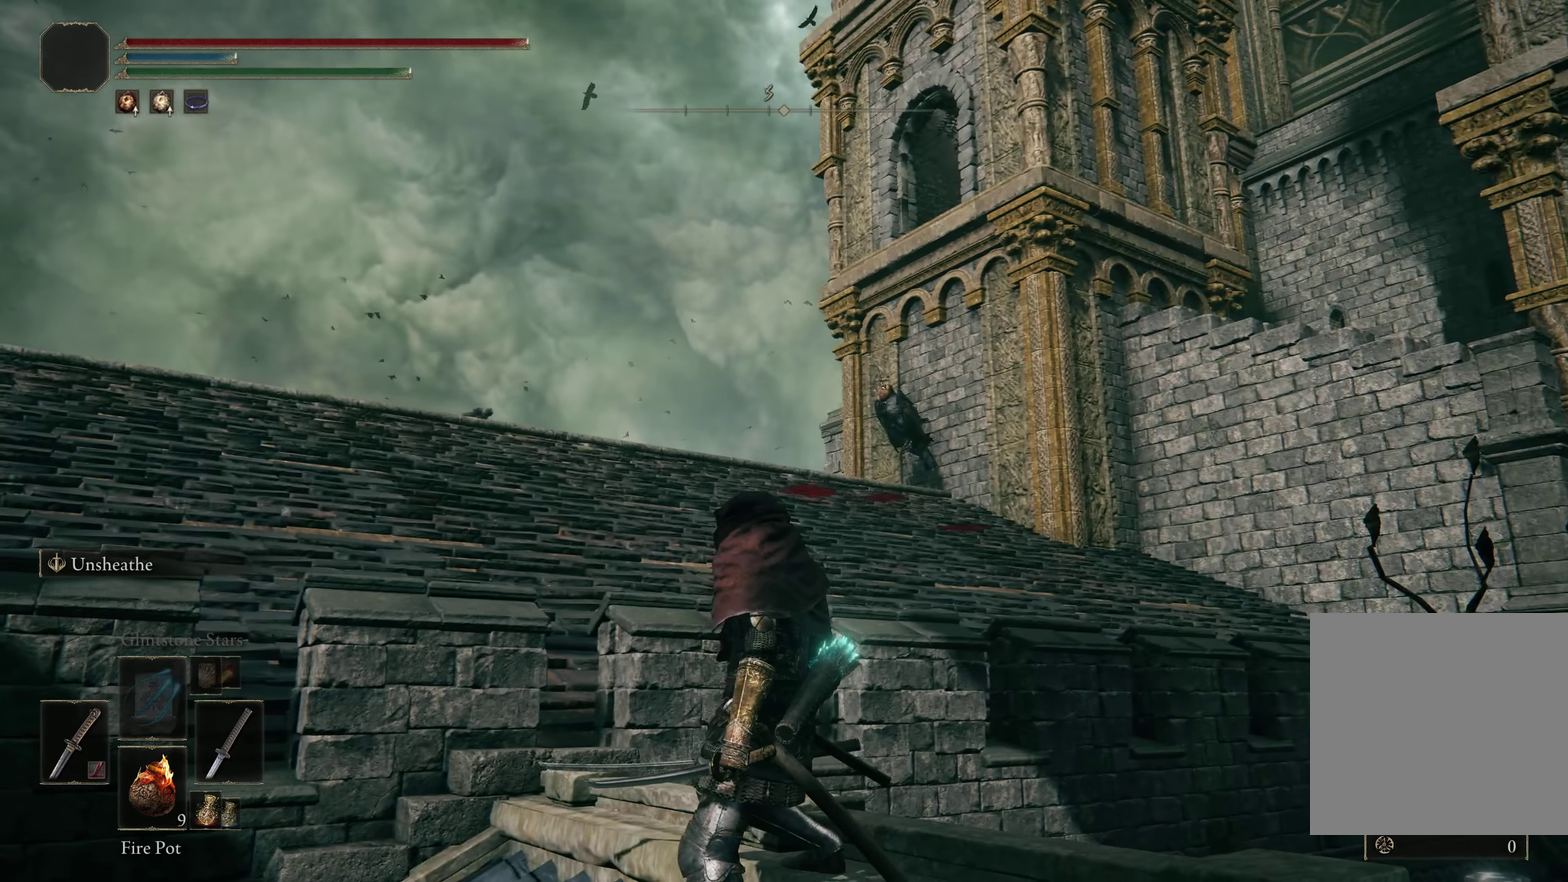
{"dt_ms": 200, "buttons": [], "left_stick": "center", "right_stick": "center", "events": [[100, "right_stick", "center"]]}
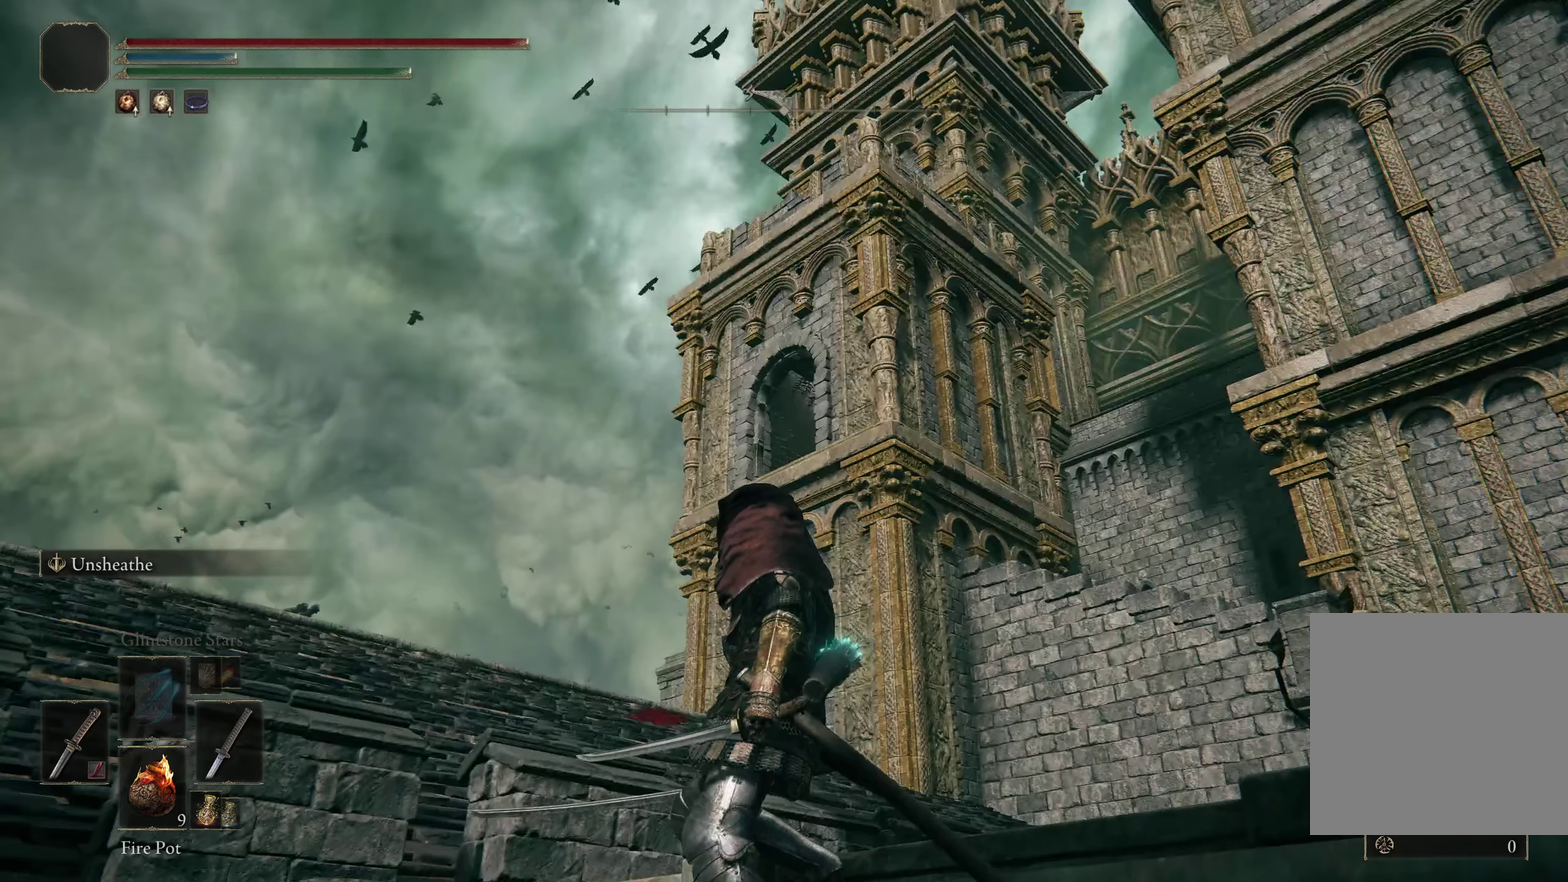
{"dt_ms": 400, "buttons": [], "left_stick": "center", "right_stick": "center", "events": [[275, "left_stick", "up"], [342, "left_stick", "center"]]}
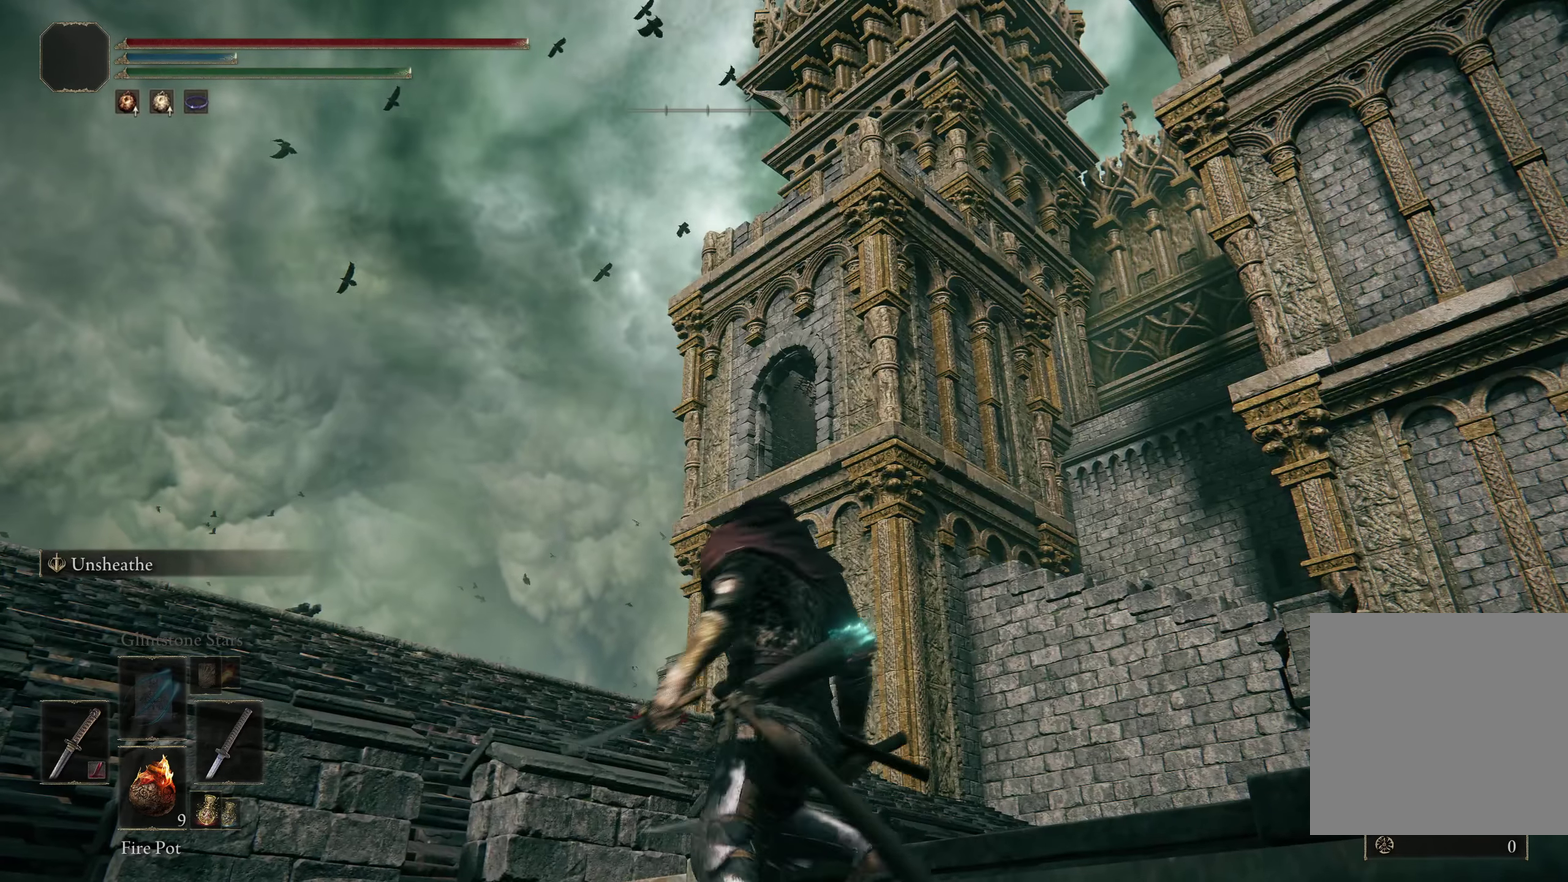
{"dt_ms": 200, "buttons": [], "left_stick": "center", "right_stick": "center", "events": []}
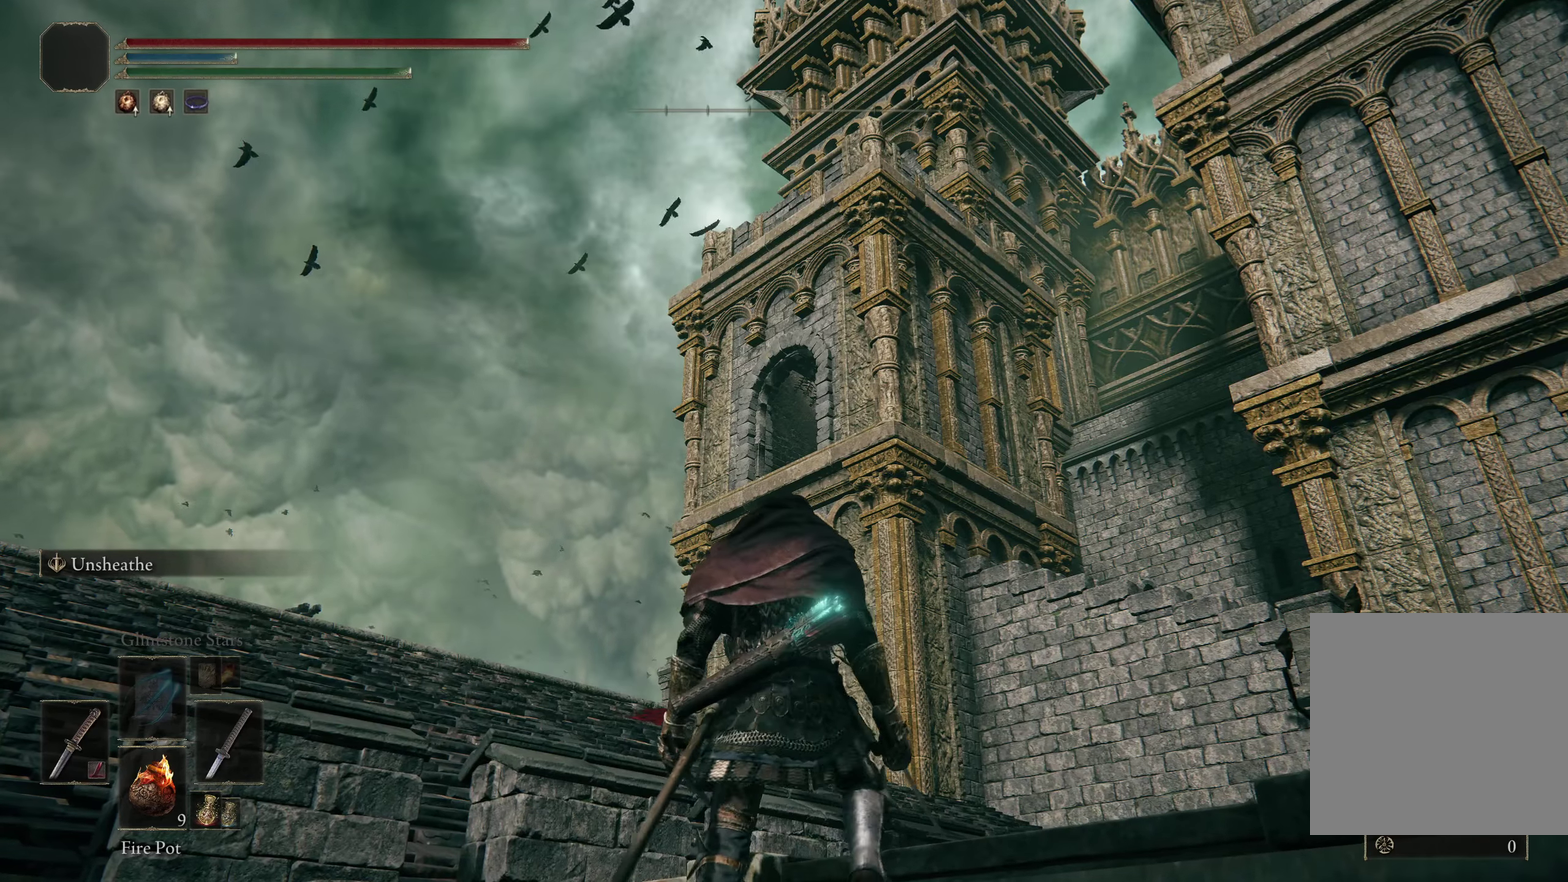
{"dt_ms": 600, "buttons": [], "left_stick": "center", "right_stick": "center", "events": []}